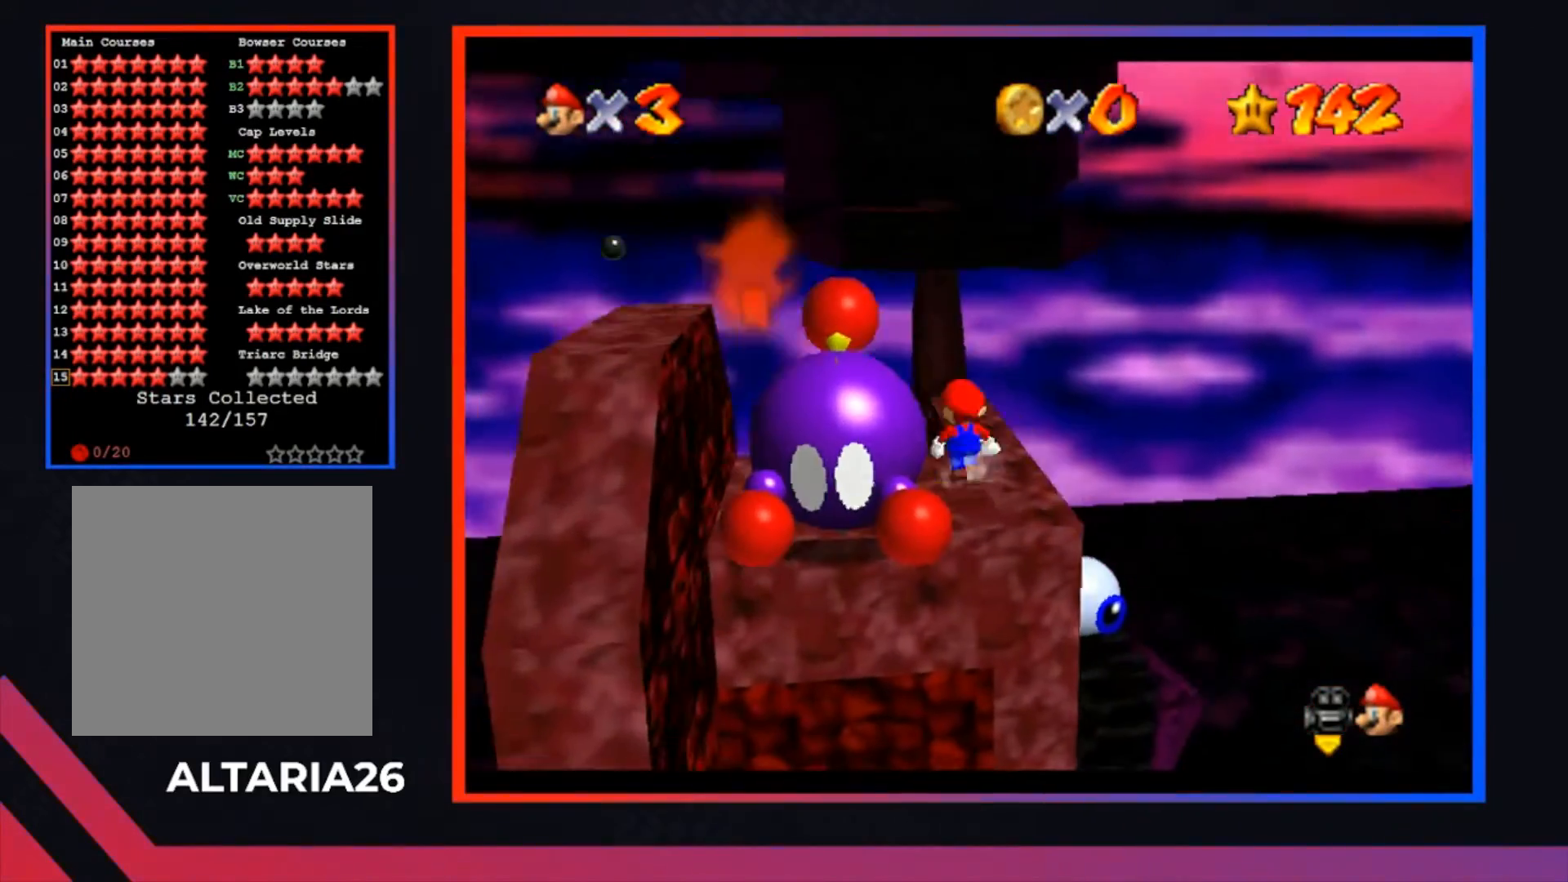
Gameplay with a controller (Xbox layout); each line is a JSON object with the inputs held at the frame after it. "events" lists button and stick changes between this image and that frame as [ms after this image, input, new state], when the widget could be followed in between.
{"buttons": [], "left_stick": "left", "right_stick": "center", "events": [[33, "left_stick", "left"]]}
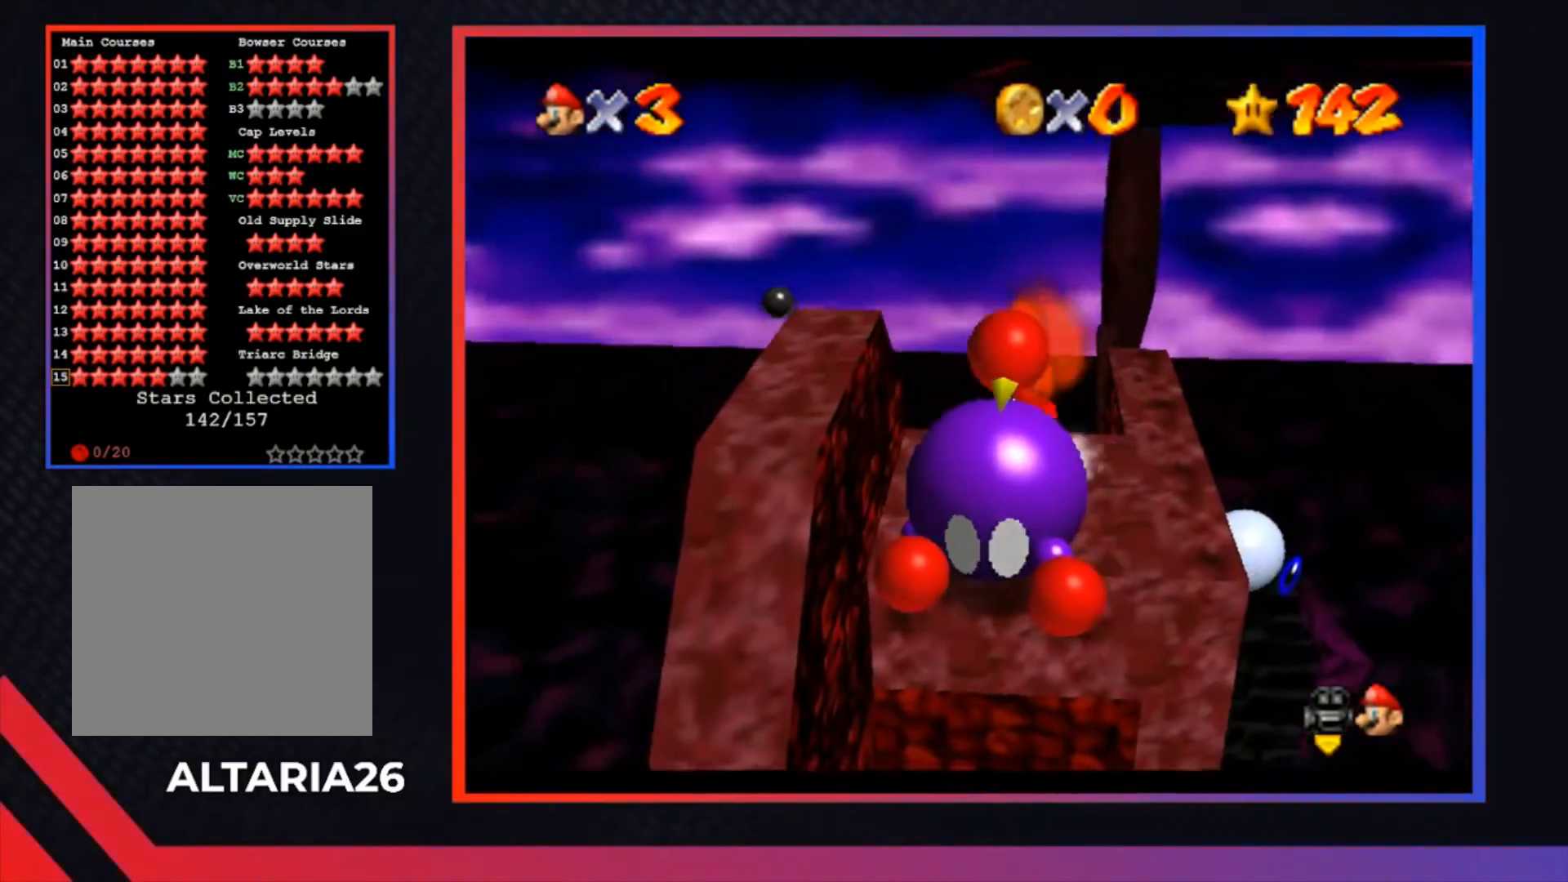
{"buttons": [], "left_stick": "center", "right_stick": "center", "events": [[100, "left_stick", "down"], [267, "left_stick", "center"], [300, "X", "down"], [433, "X", "up"]]}
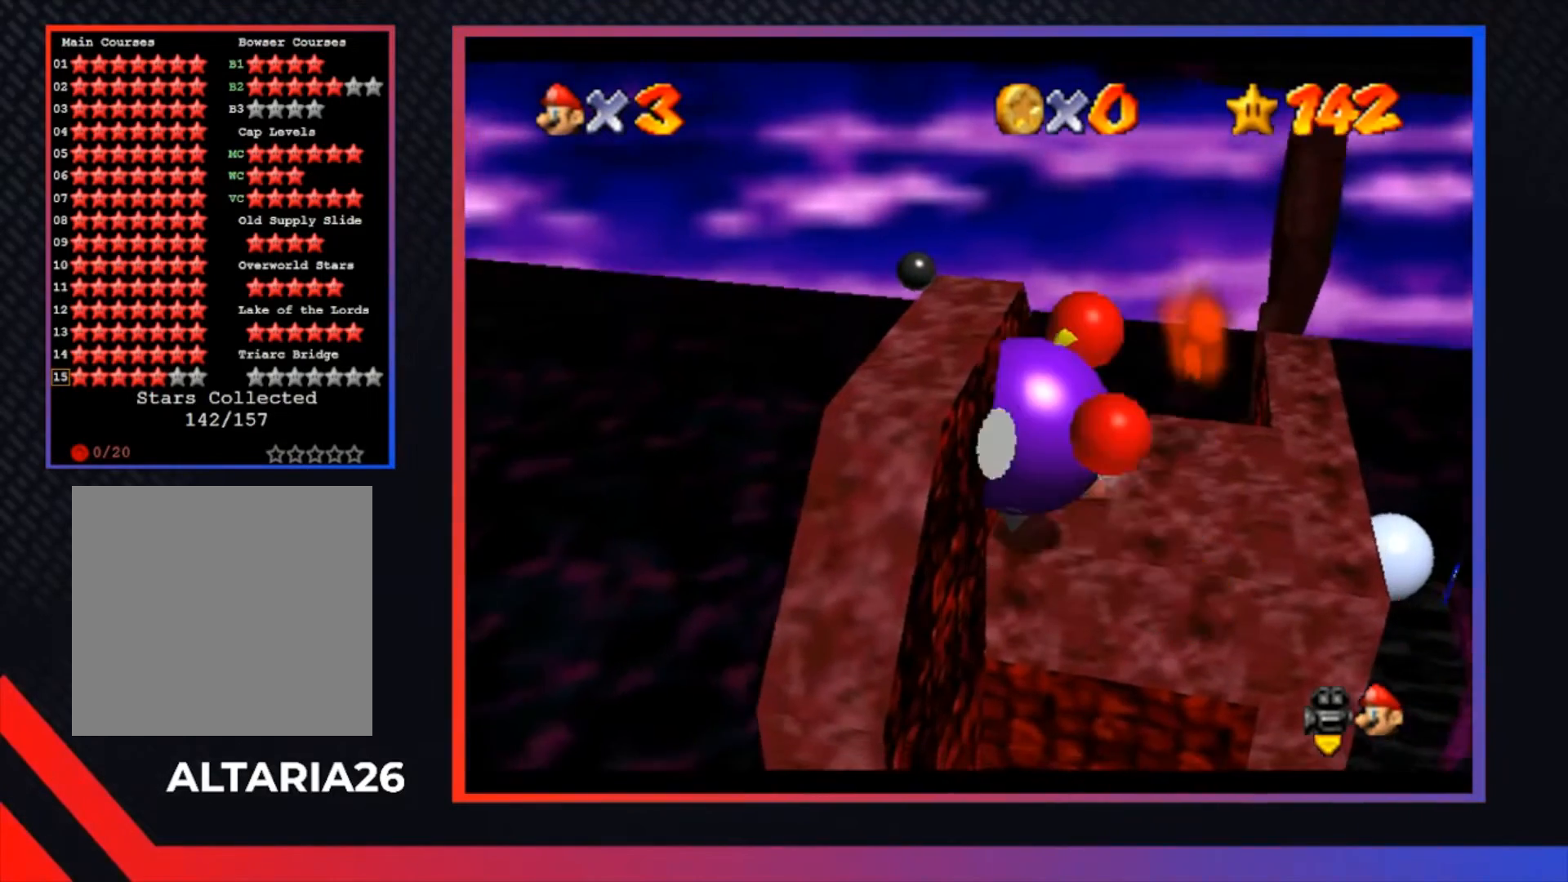
{"buttons": [], "left_stick": "left", "right_stick": "center", "events": [[267, "left_stick", "left"]]}
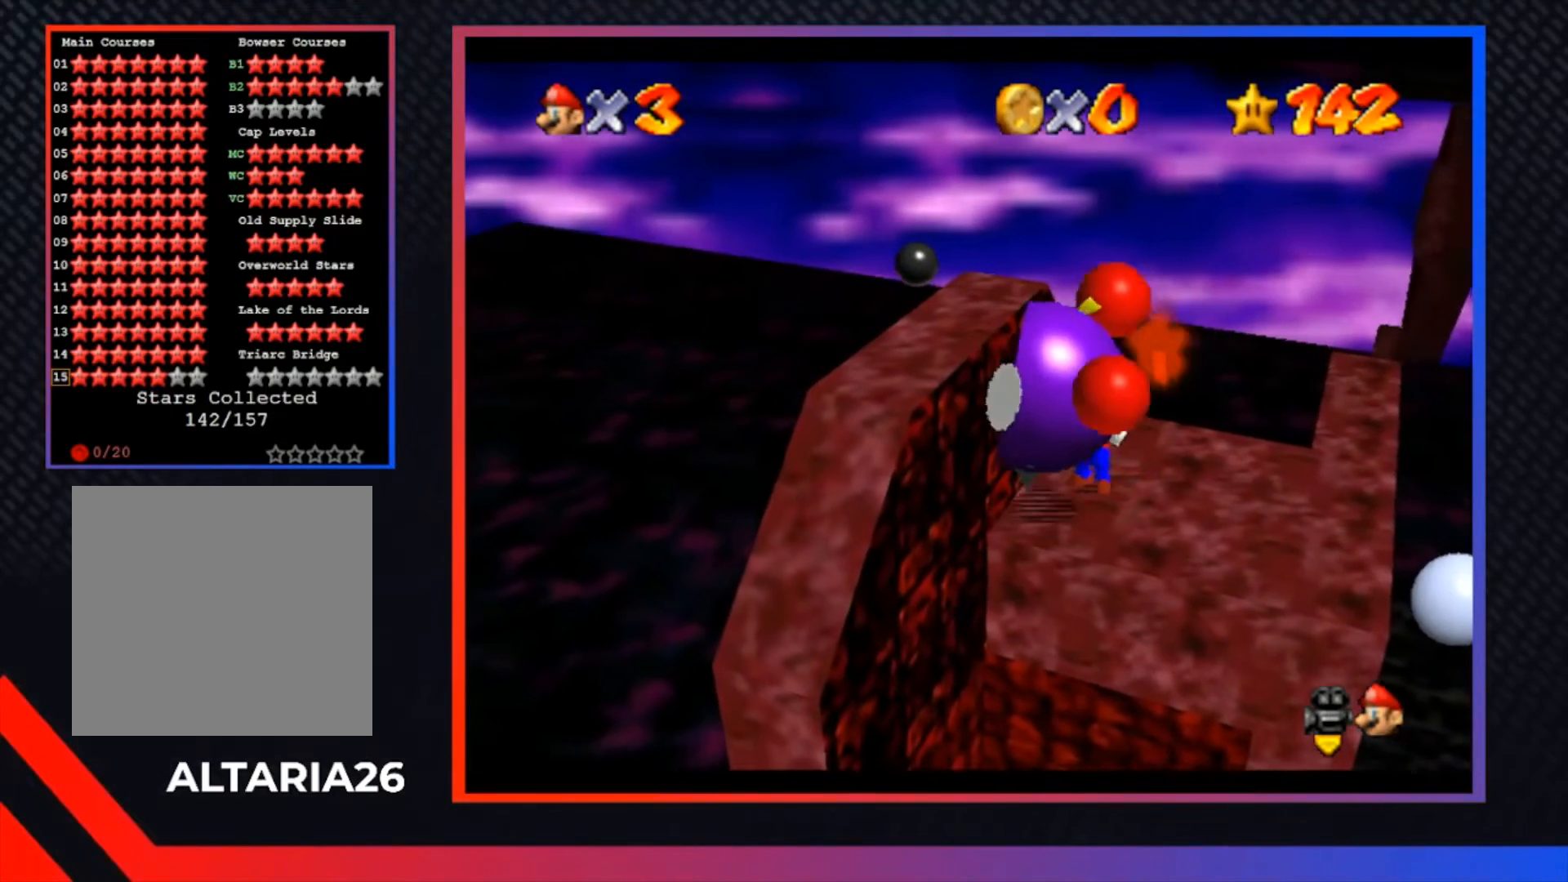
{"buttons": [], "left_stick": "left", "right_stick": "center", "events": []}
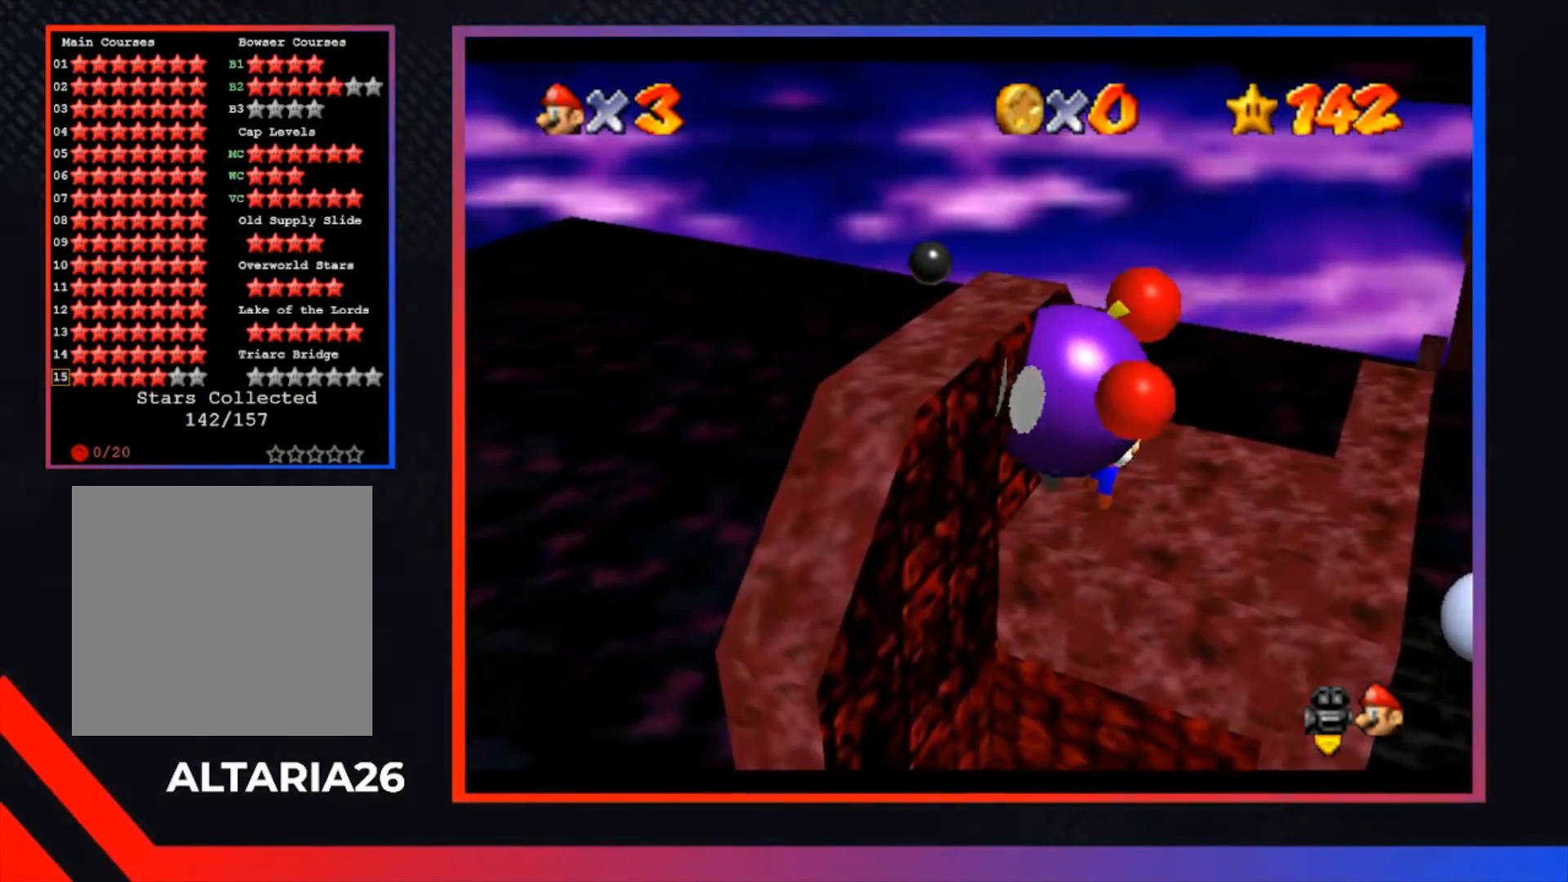
{"buttons": ["X"], "left_stick": "up-left", "right_stick": "center", "events": [[400, "left_stick", "up-left"], [500, "X", "down"]]}
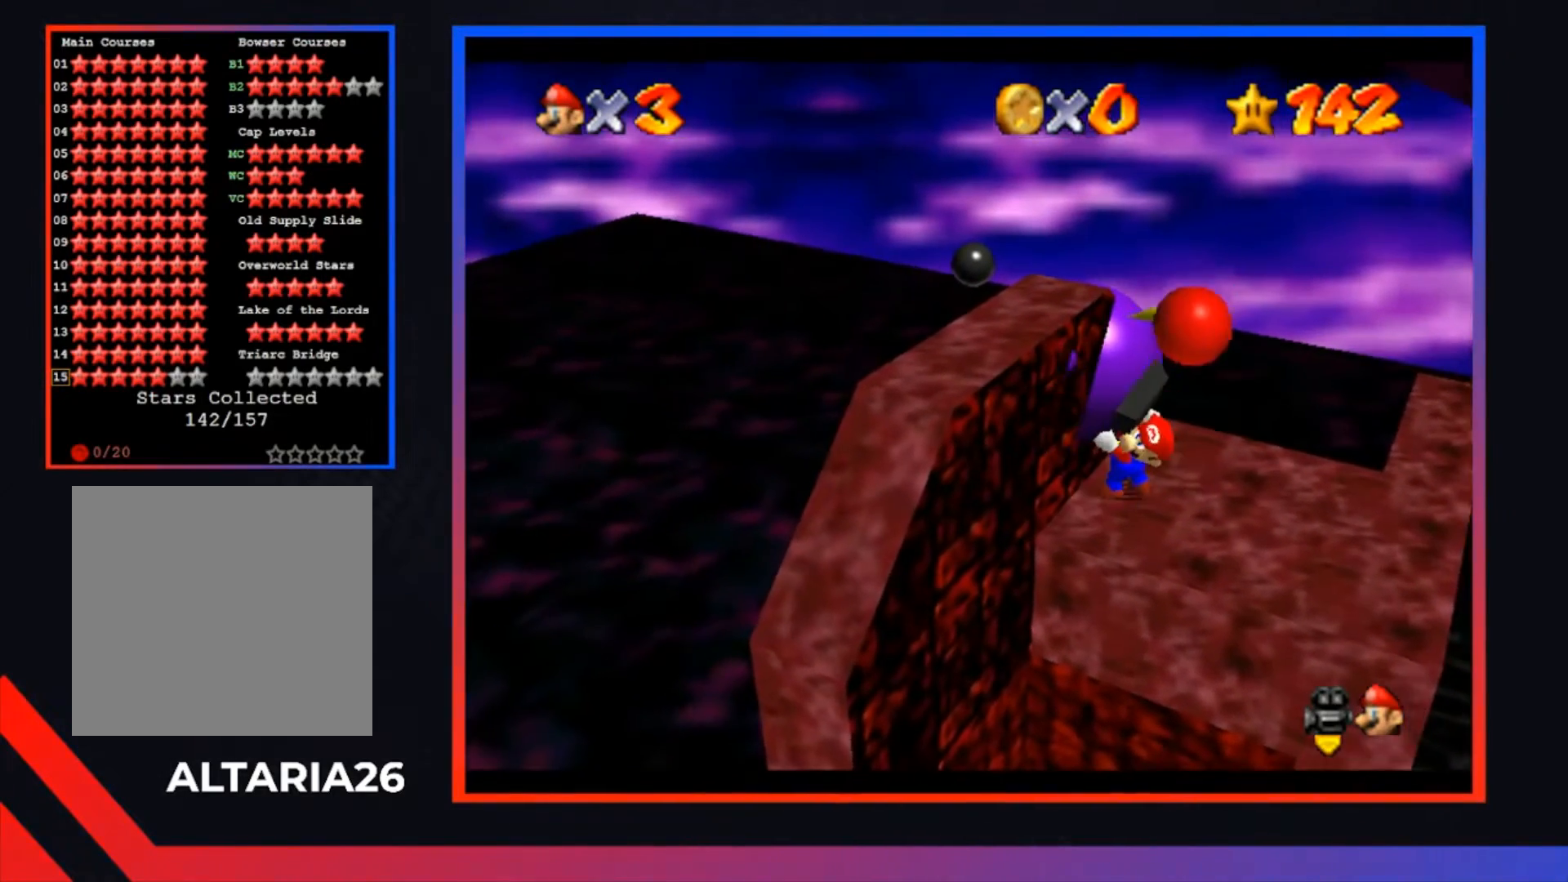
{"buttons": [], "left_stick": "center", "right_stick": "center", "events": [[133, "X", "up"], [300, "left_stick", "center"]]}
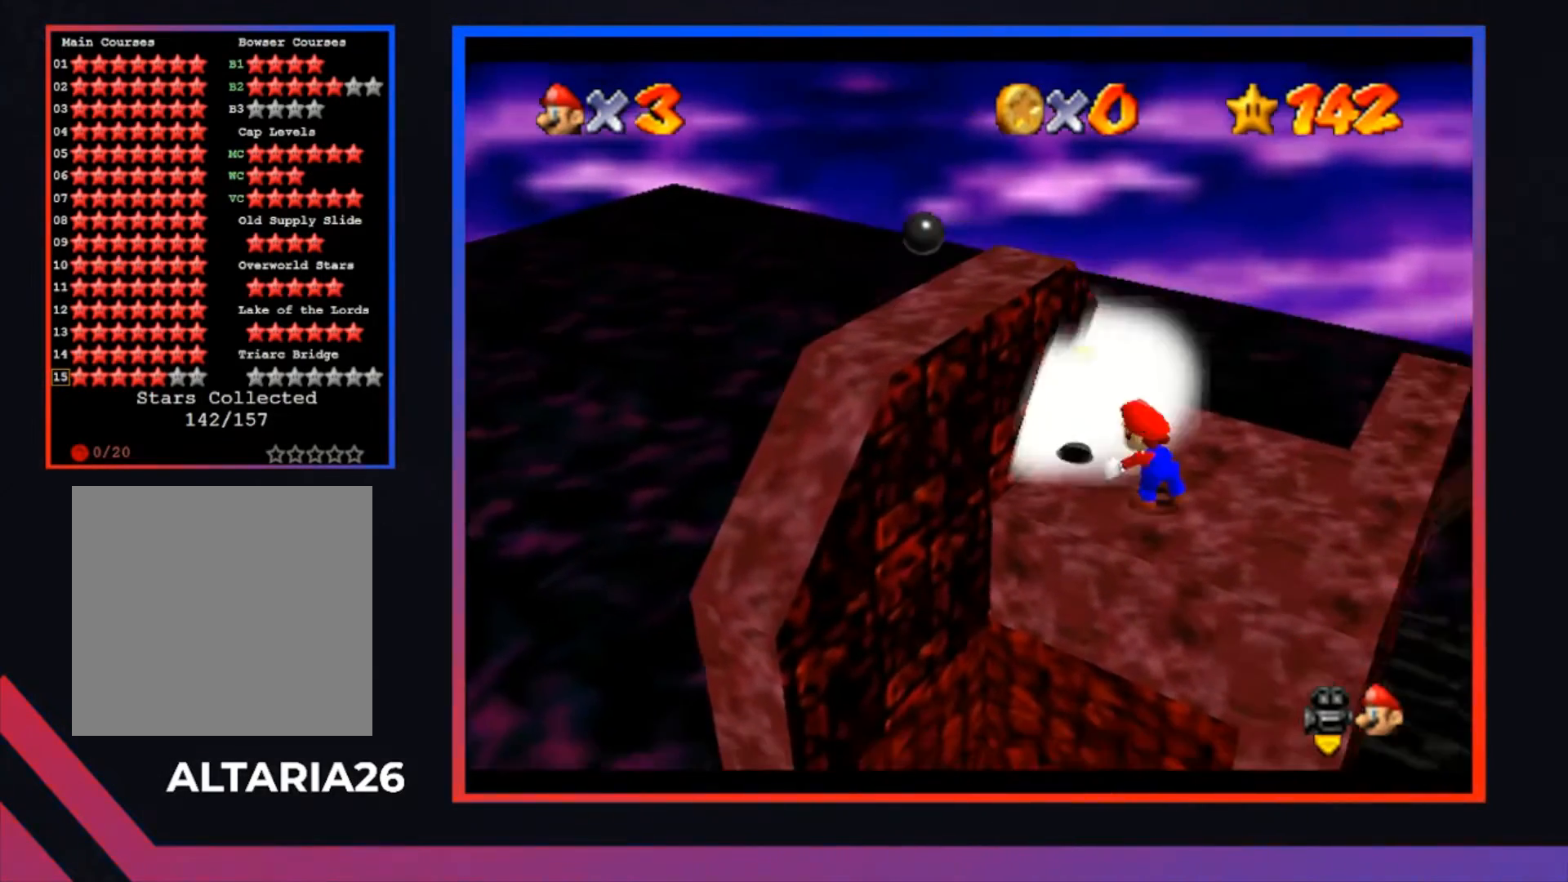
{"buttons": ["A"], "left_stick": "center", "right_stick": "center", "events": [[500, "A", "down"]]}
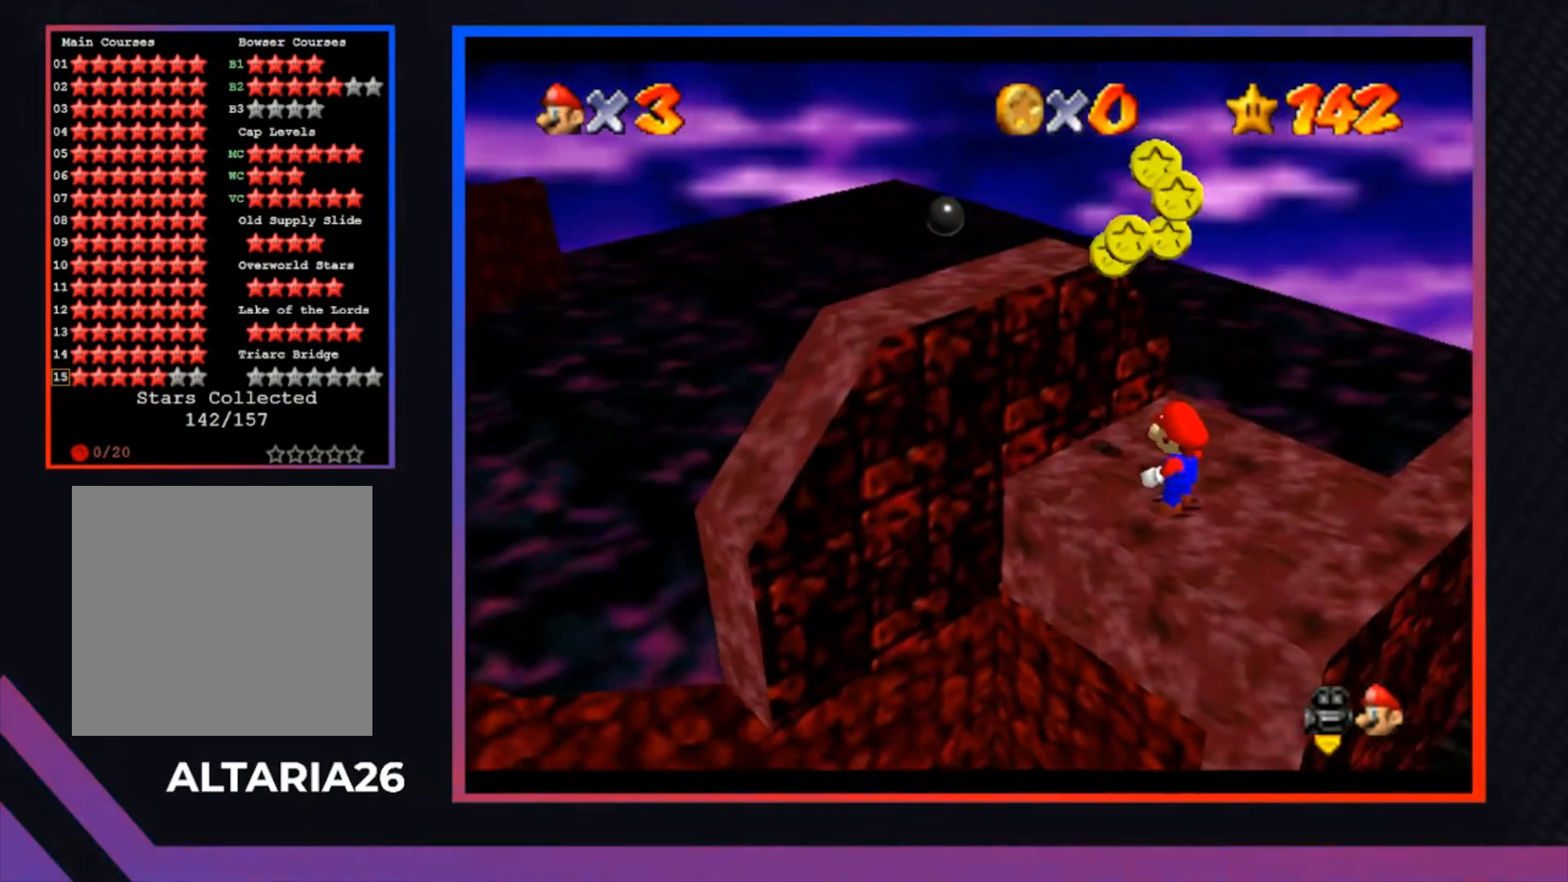
{"buttons": [], "left_stick": "up-left", "right_stick": "center", "events": [[67, "left_stick", "up-left"], [133, "A", "up"], [200, "left_stick", "up"], [467, "left_stick", "up-left"]]}
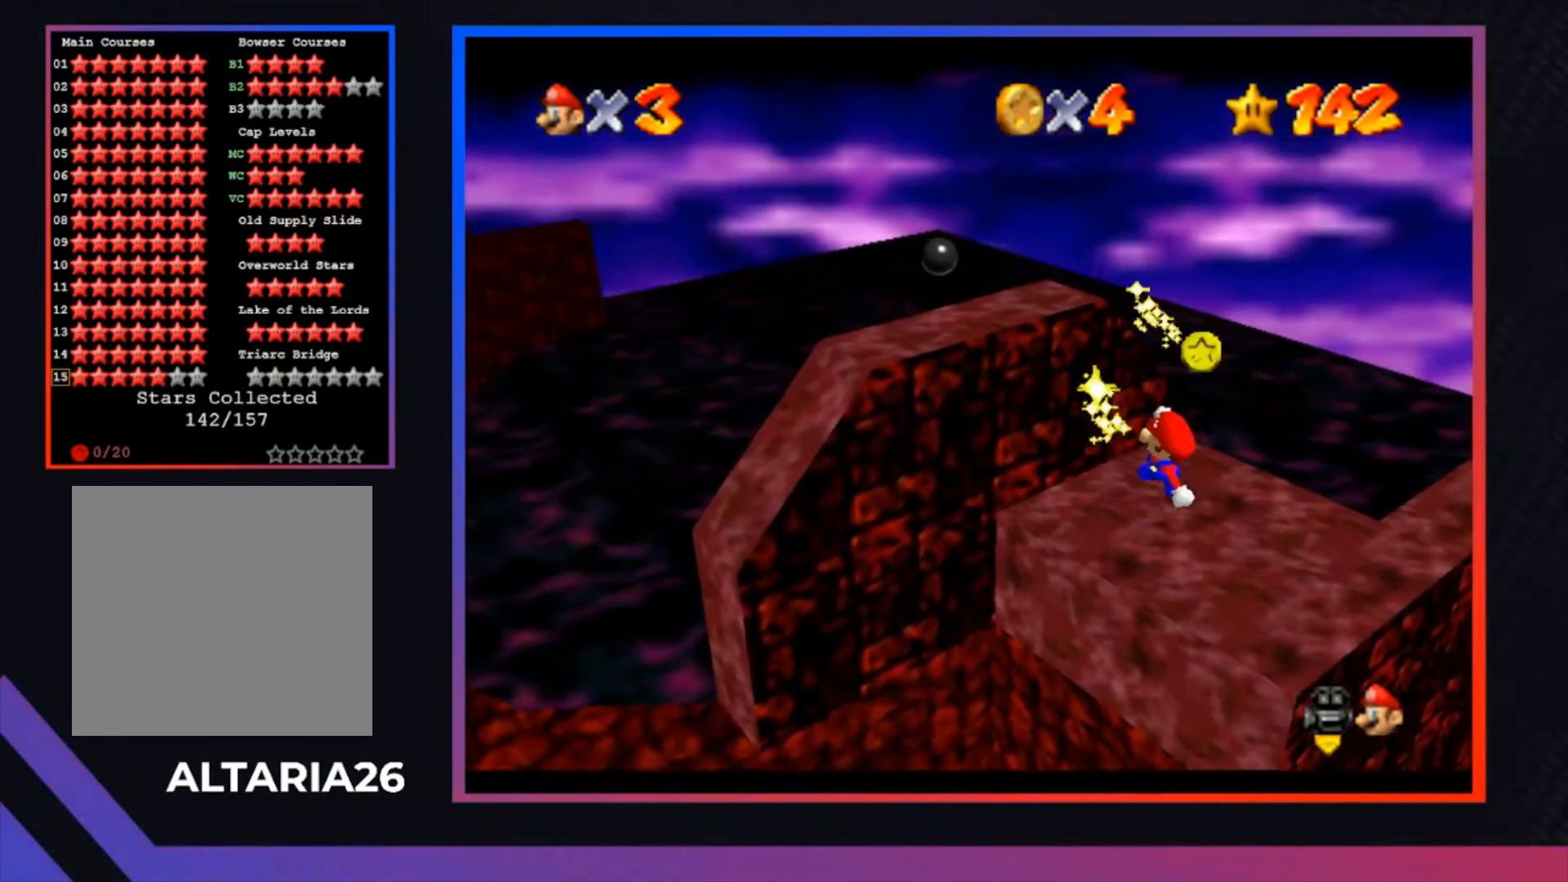
{"buttons": [], "left_stick": "up-right", "right_stick": "center", "events": [[67, "left_stick", "left"], [167, "left_stick", "center"], [333, "left_stick", "up-right"]]}
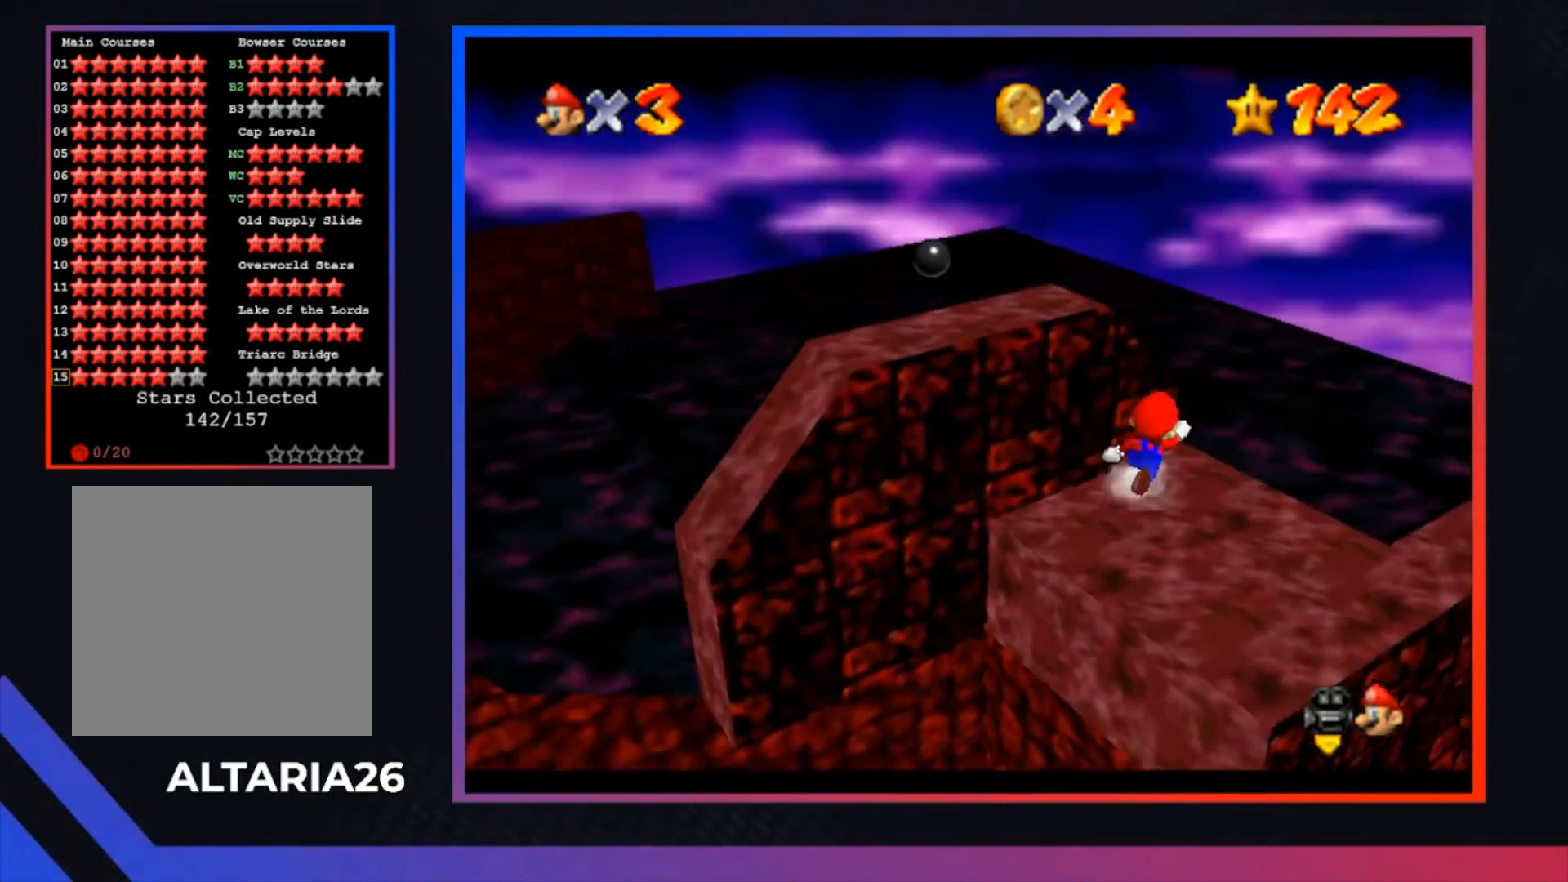
{"buttons": [], "left_stick": "down-left", "right_stick": "center", "events": [[133, "left_stick", "up-left"], [233, "left_stick", "down-left"]]}
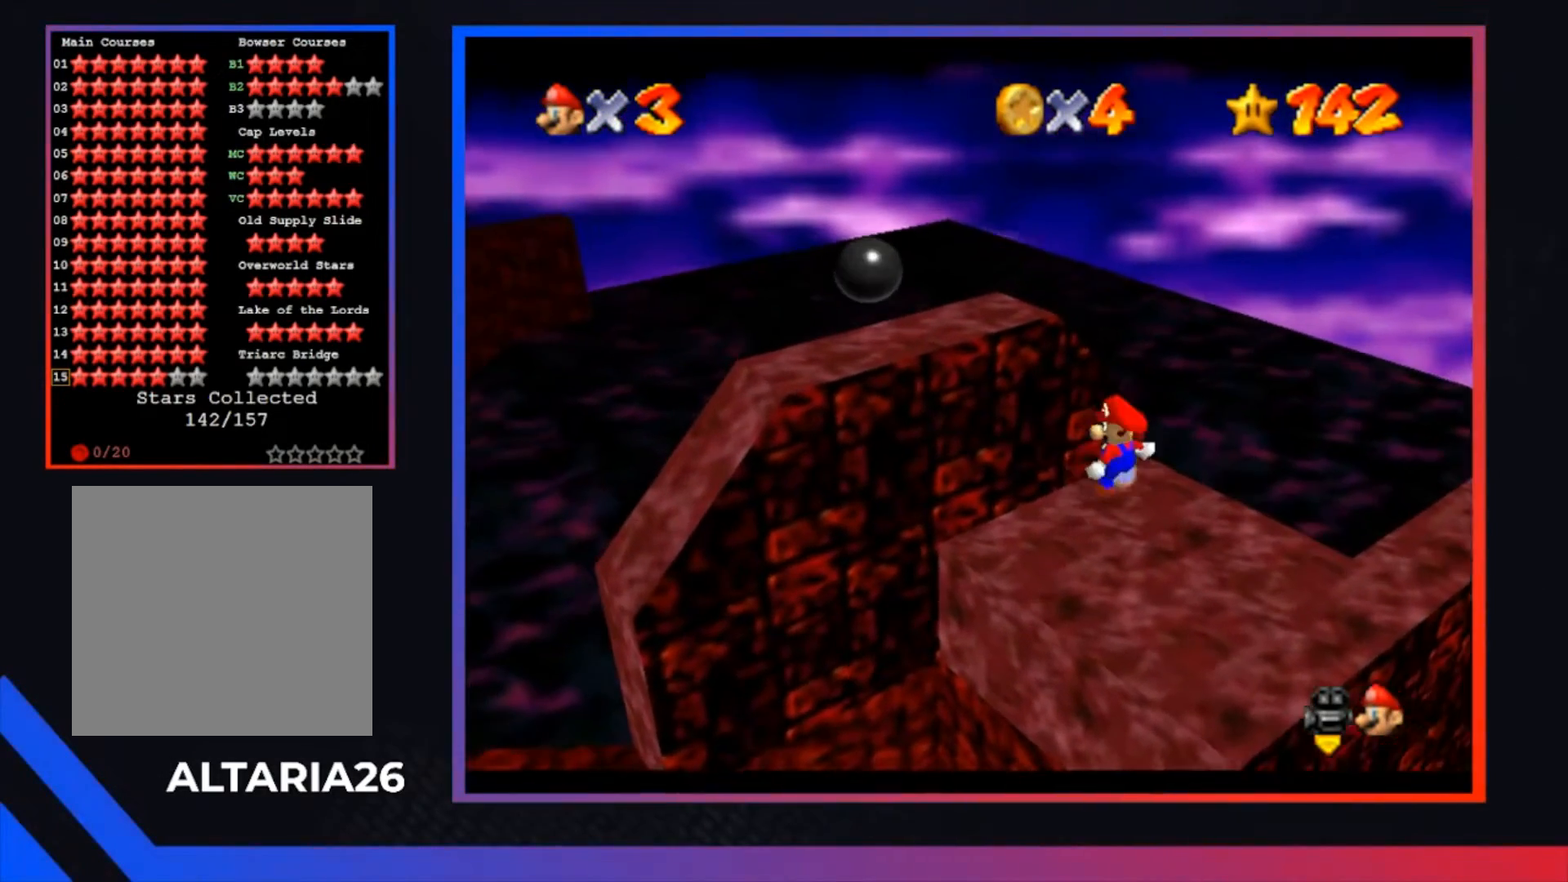
{"buttons": [], "left_stick": "left", "right_stick": "center", "events": [[500, "left_stick", "left"]]}
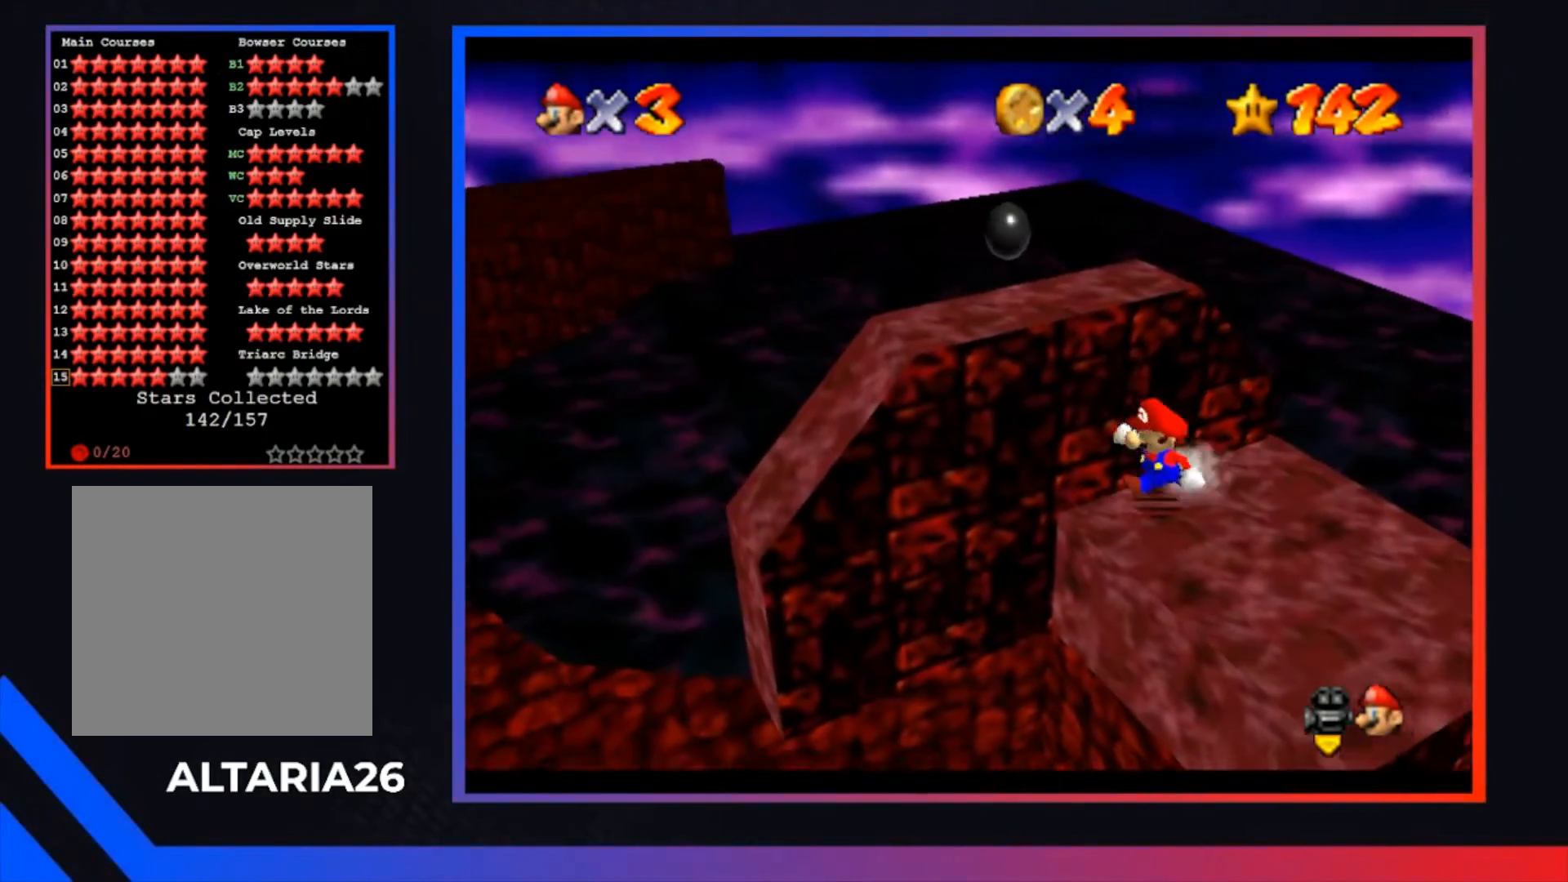
{"buttons": [], "left_stick": "center", "right_stick": "center", "events": [[133, "left_stick", "up-left"], [400, "left_stick", "center"]]}
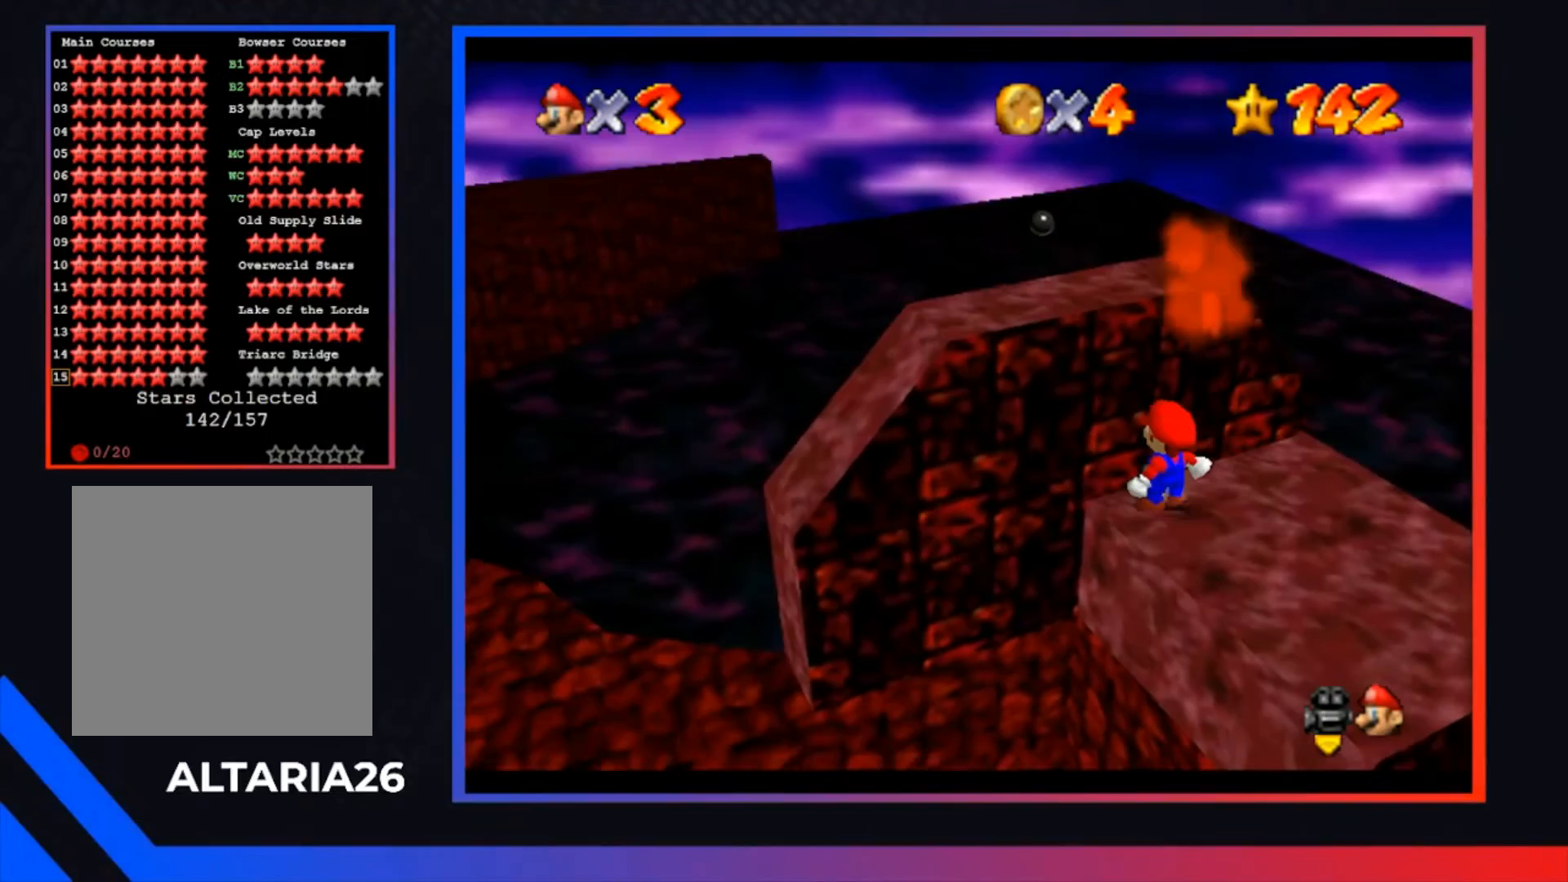
{"buttons": [], "left_stick": "center", "right_stick": "center", "events": [[367, "left_stick", "up"], [500, "left_stick", "center"]]}
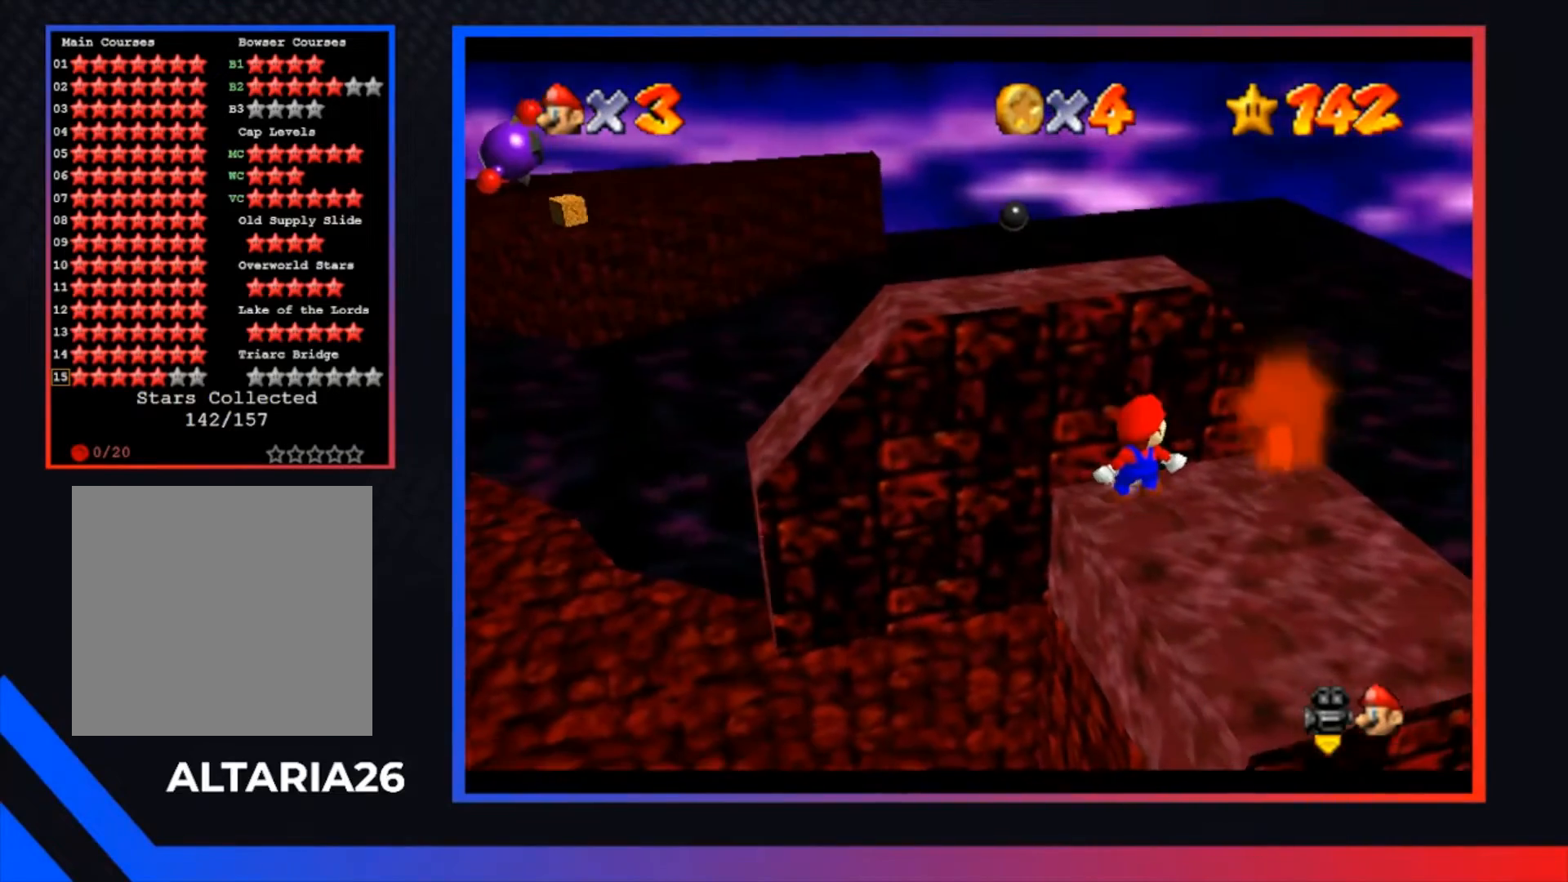
{"buttons": [], "left_stick": "center", "right_stick": "center", "events": []}
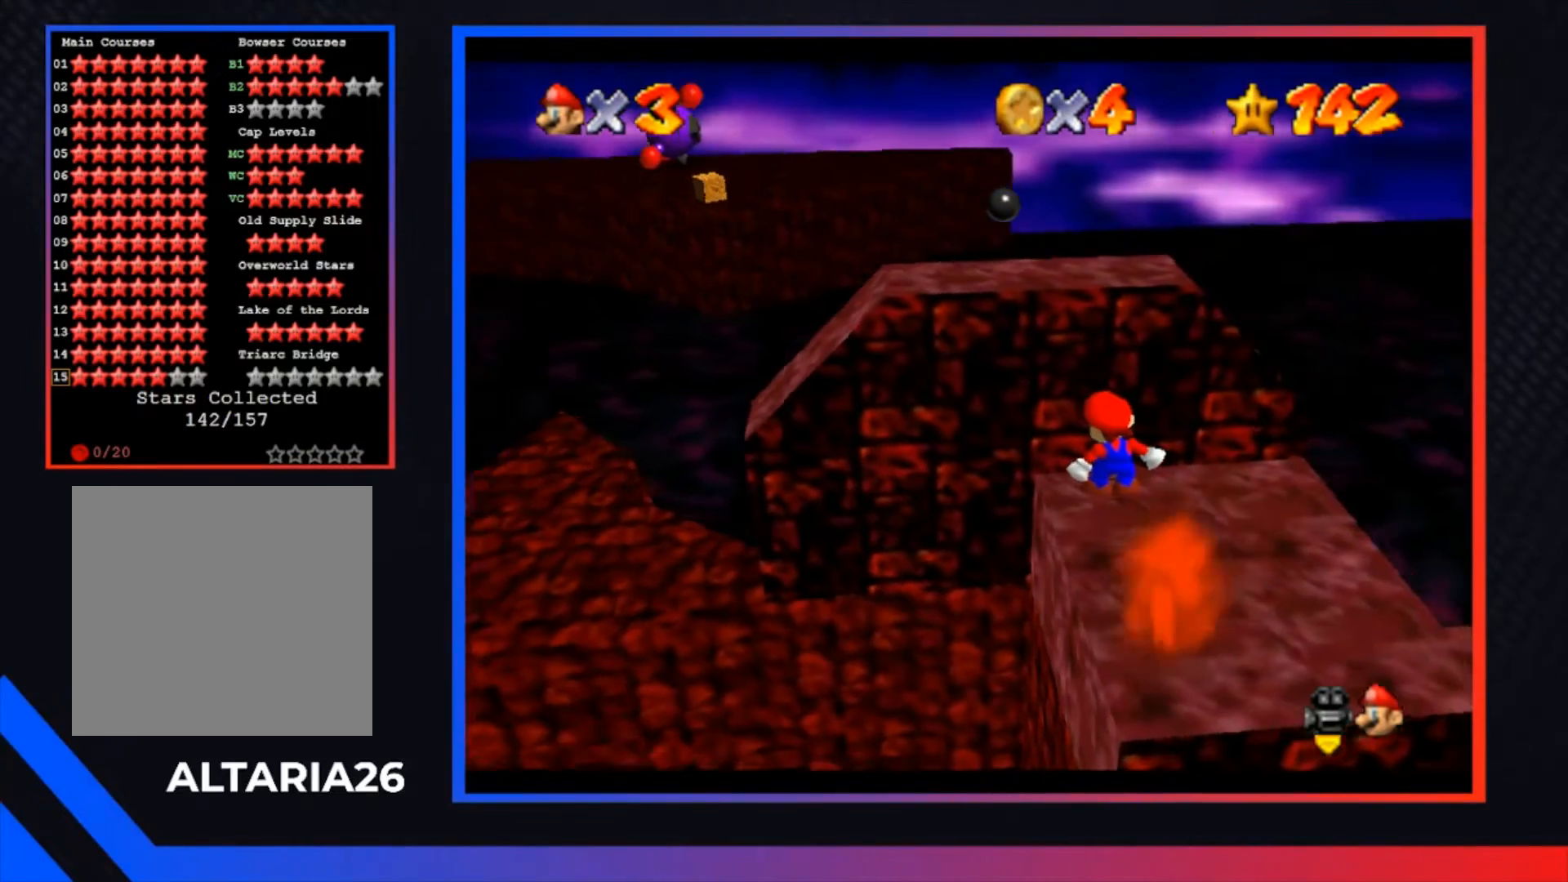
{"buttons": [], "left_stick": "center", "right_stick": "center", "events": []}
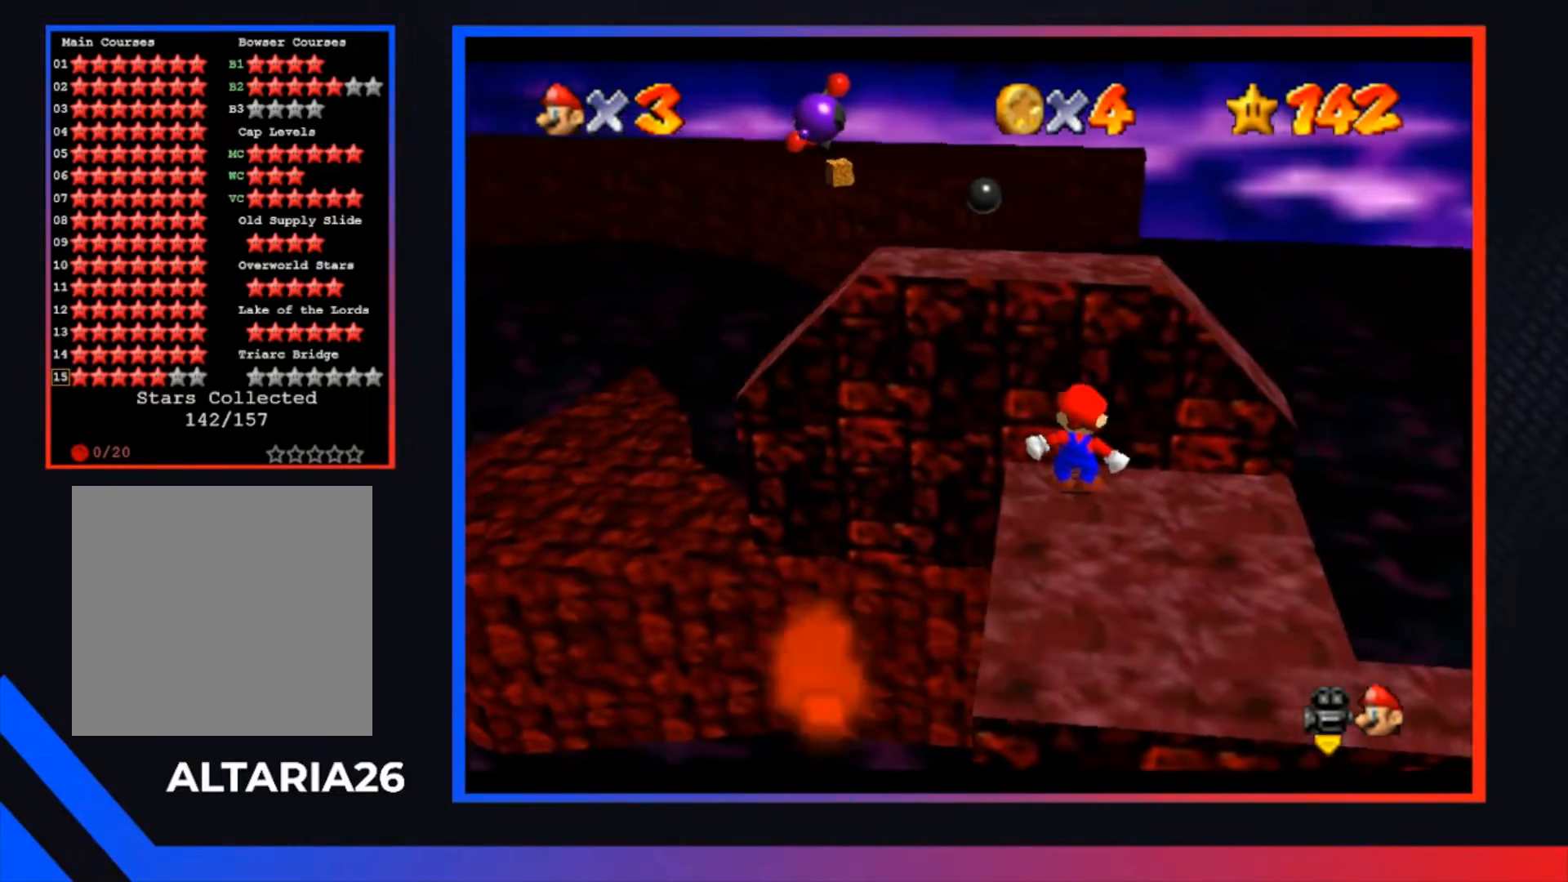
{"buttons": [], "left_stick": "down", "right_stick": "center", "events": [[33, "A", "down"], [233, "left_stick", "down"], [300, "A", "up"]]}
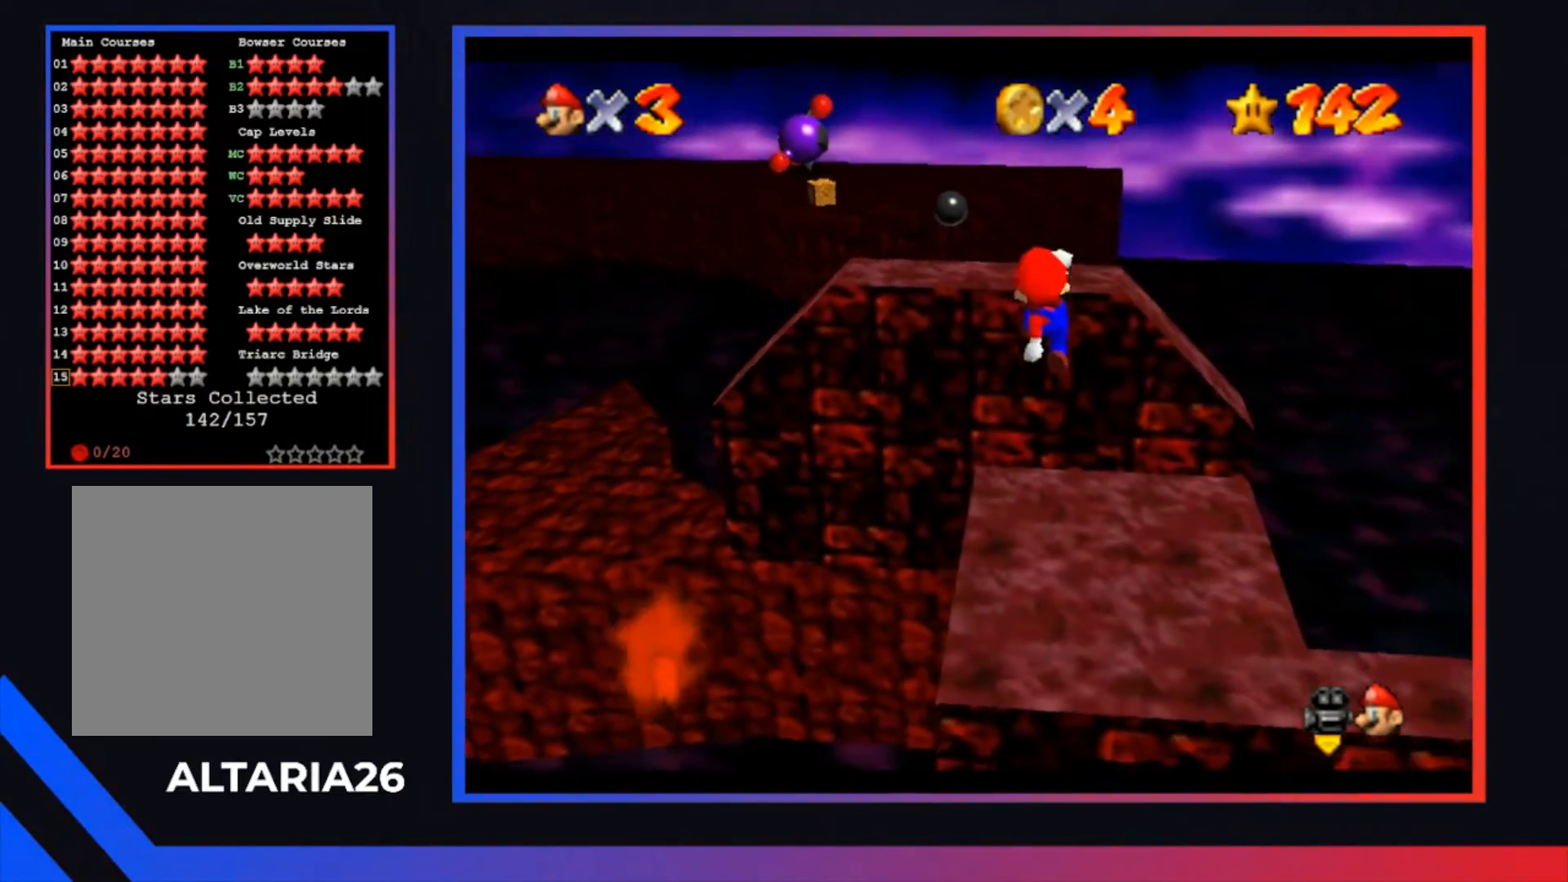
{"buttons": [], "left_stick": "down", "right_stick": "center", "events": [[100, "X", "down"], [100, "left_stick", "center"], [200, "X", "up"], [267, "left_stick", "down"]]}
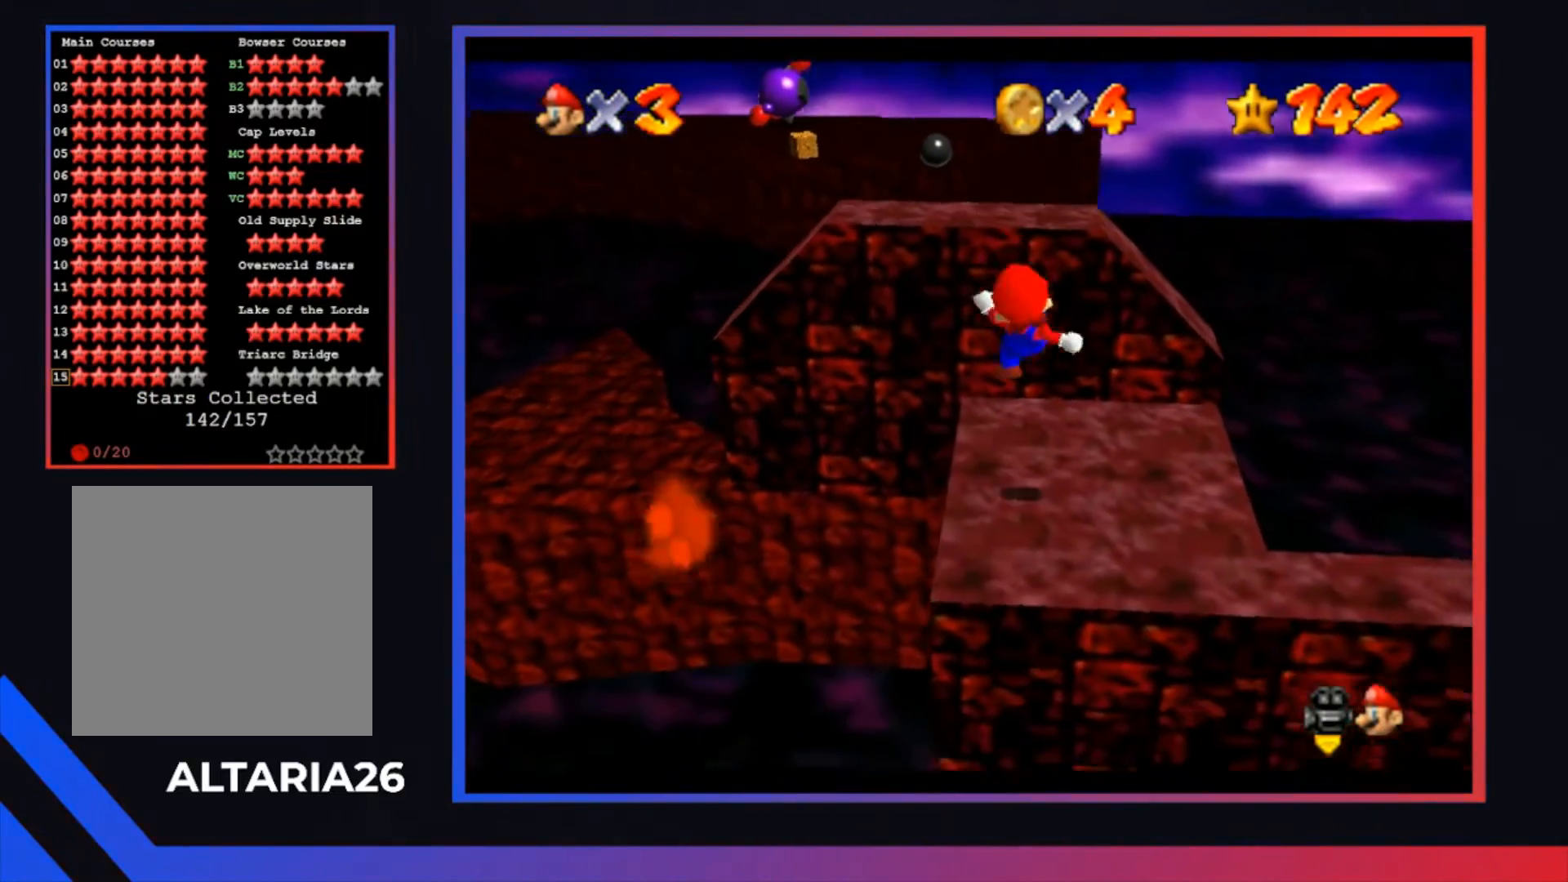
{"buttons": [], "left_stick": "center", "right_stick": "center", "events": [[67, "left_stick", "center"]]}
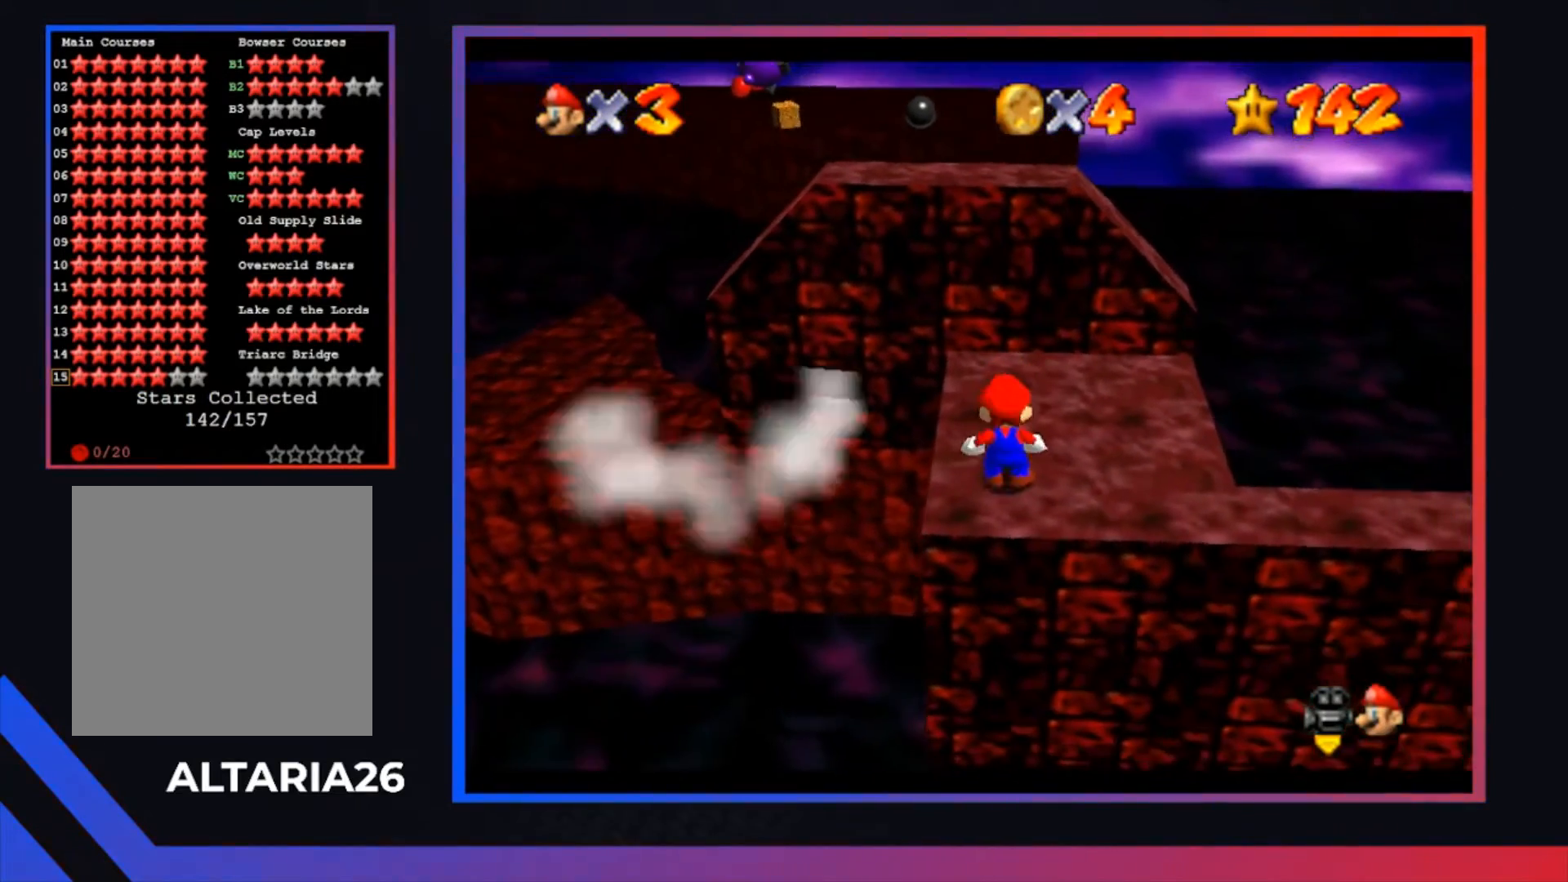
{"buttons": [], "left_stick": "center", "right_stick": "center", "events": [[100, "A", "down"], [200, "A", "up"], [267, "left_stick", "down"], [500, "left_stick", "center"]]}
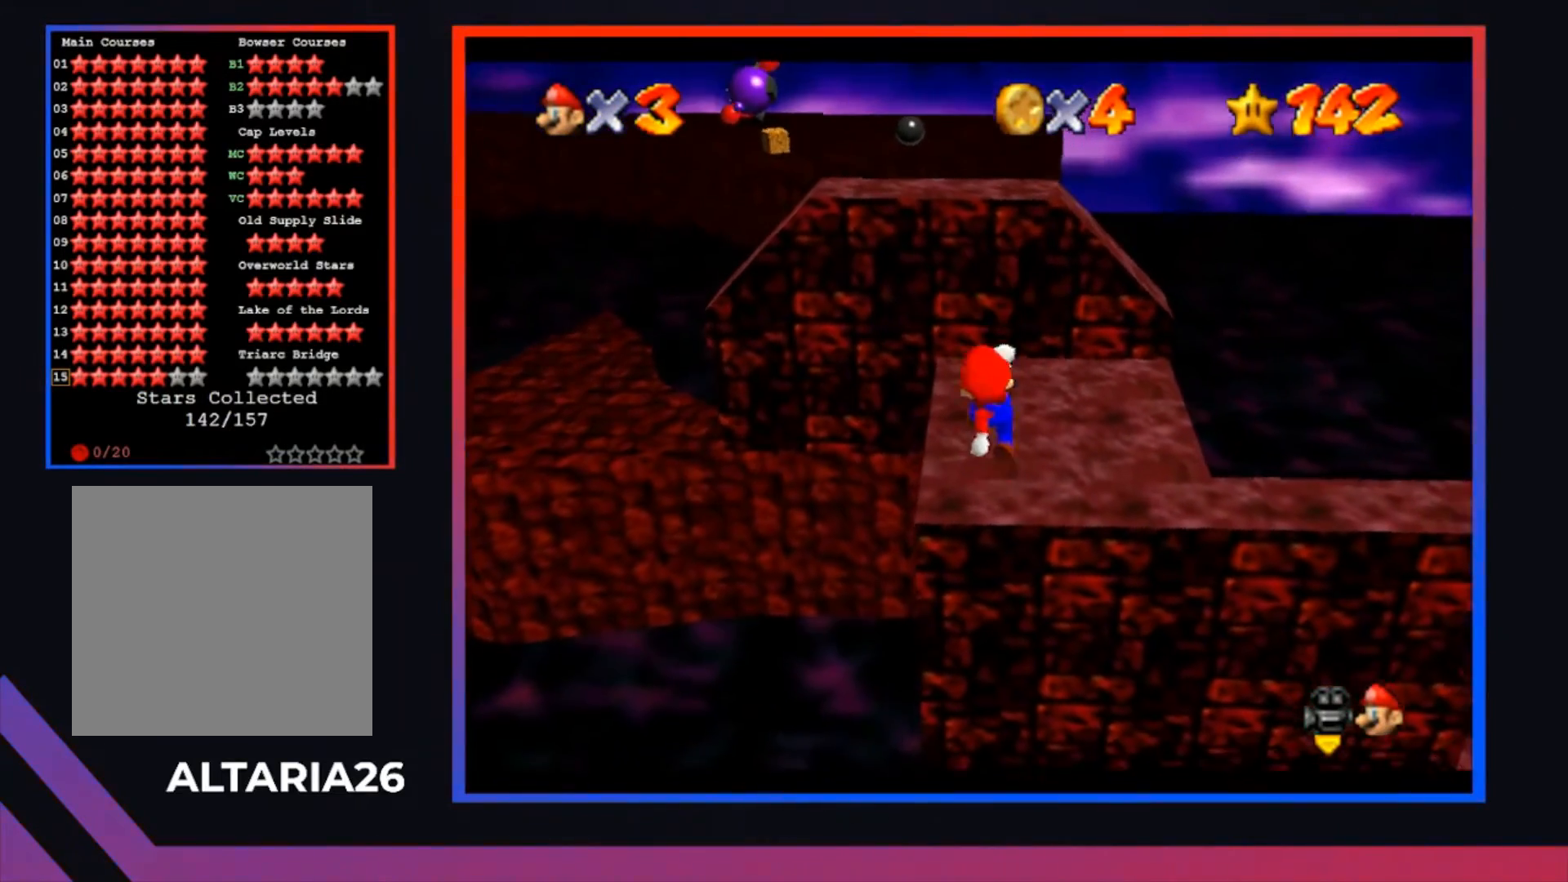
{"buttons": [], "left_stick": "center", "right_stick": "center", "events": []}
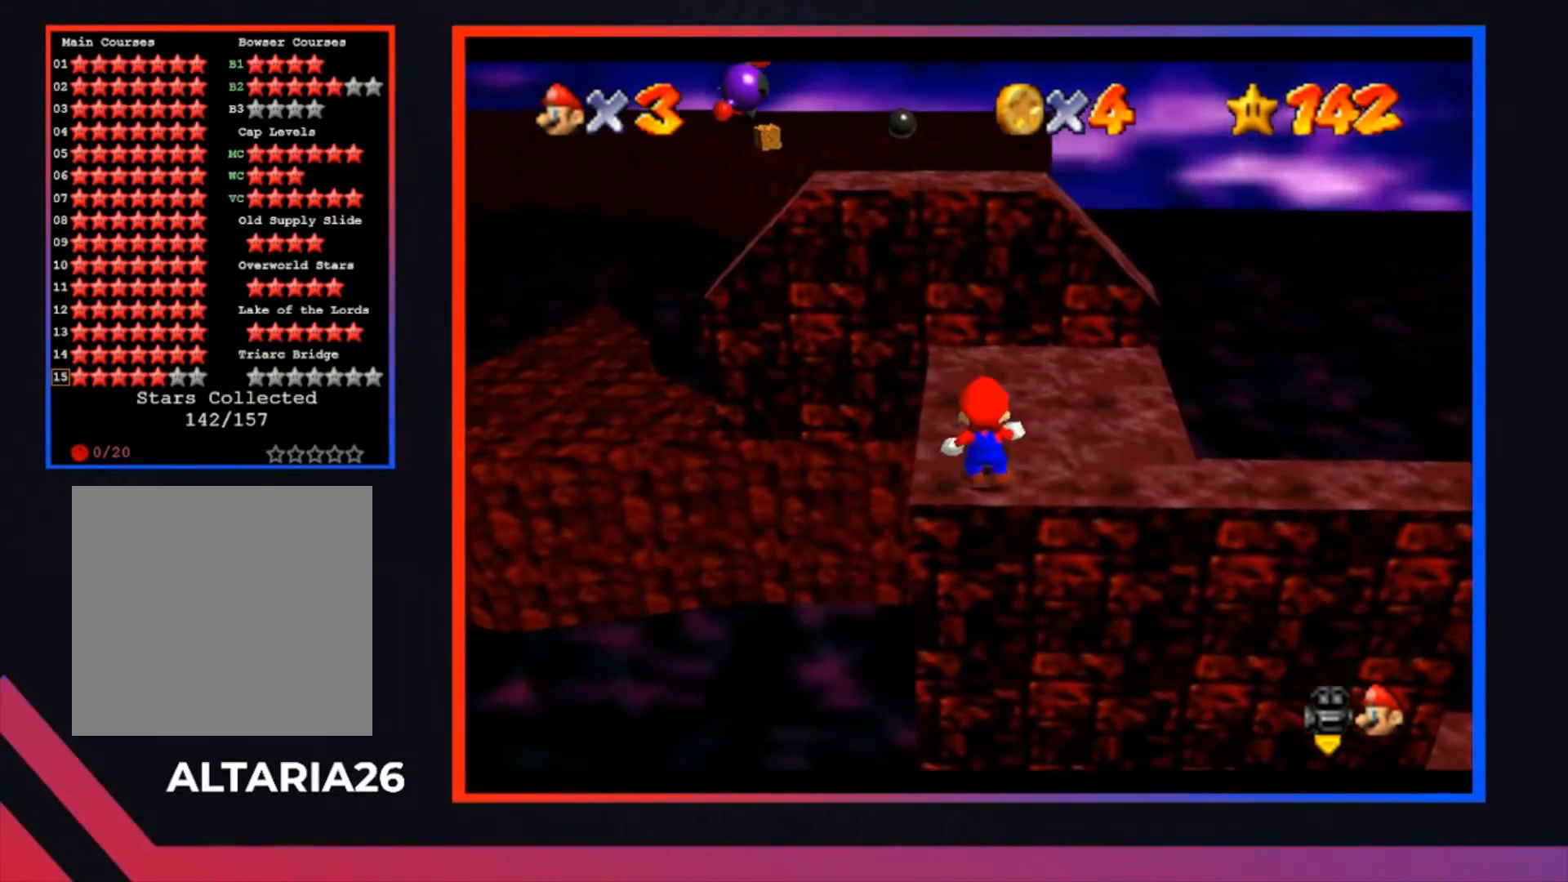
{"buttons": [], "left_stick": "center", "right_stick": "center", "events": [[300, "left_stick", "right"], [367, "left_stick", "center"]]}
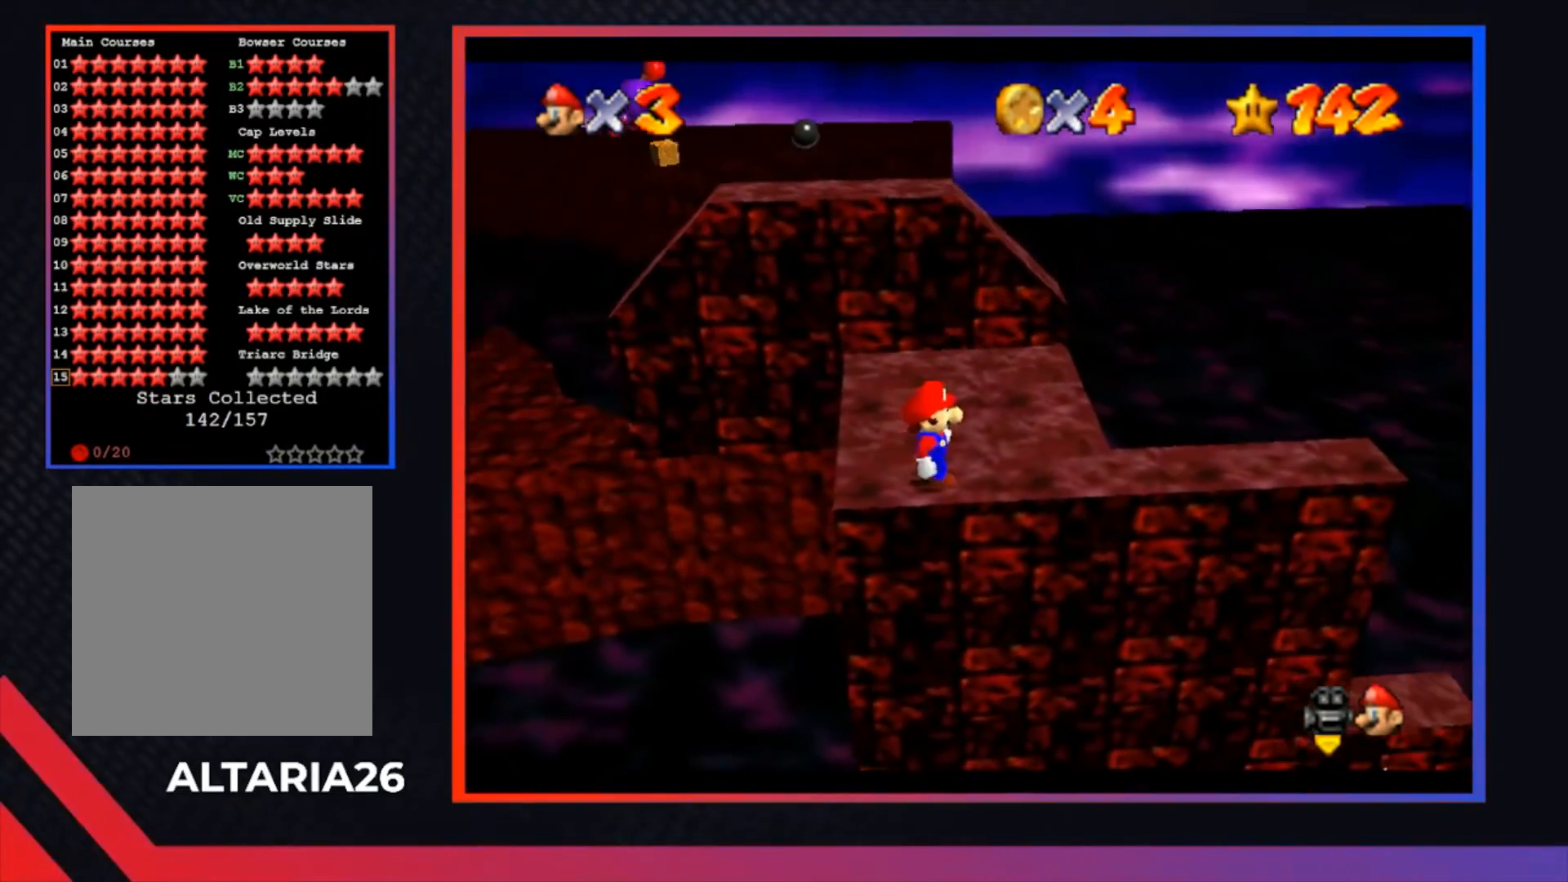
{"buttons": [], "left_stick": "center", "right_stick": "center", "events": [[233, "Y", "down"], [367, "Y", "up"]]}
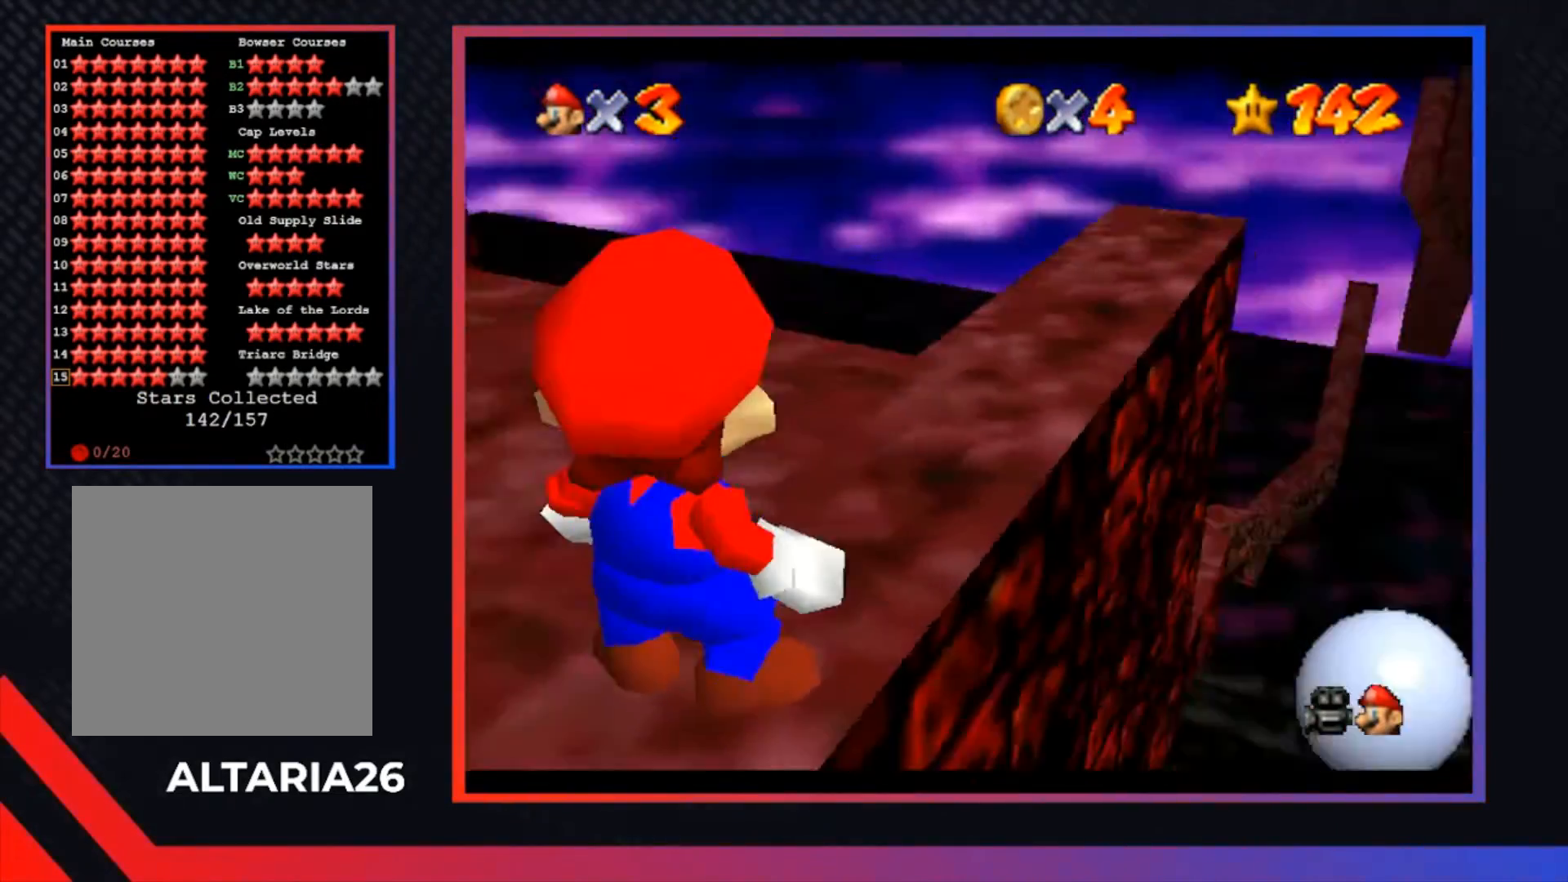
{"buttons": [], "left_stick": "up", "right_stick": "center", "events": [[200, "B", "down"], [333, "B", "up"], [367, "left_stick", "up"]]}
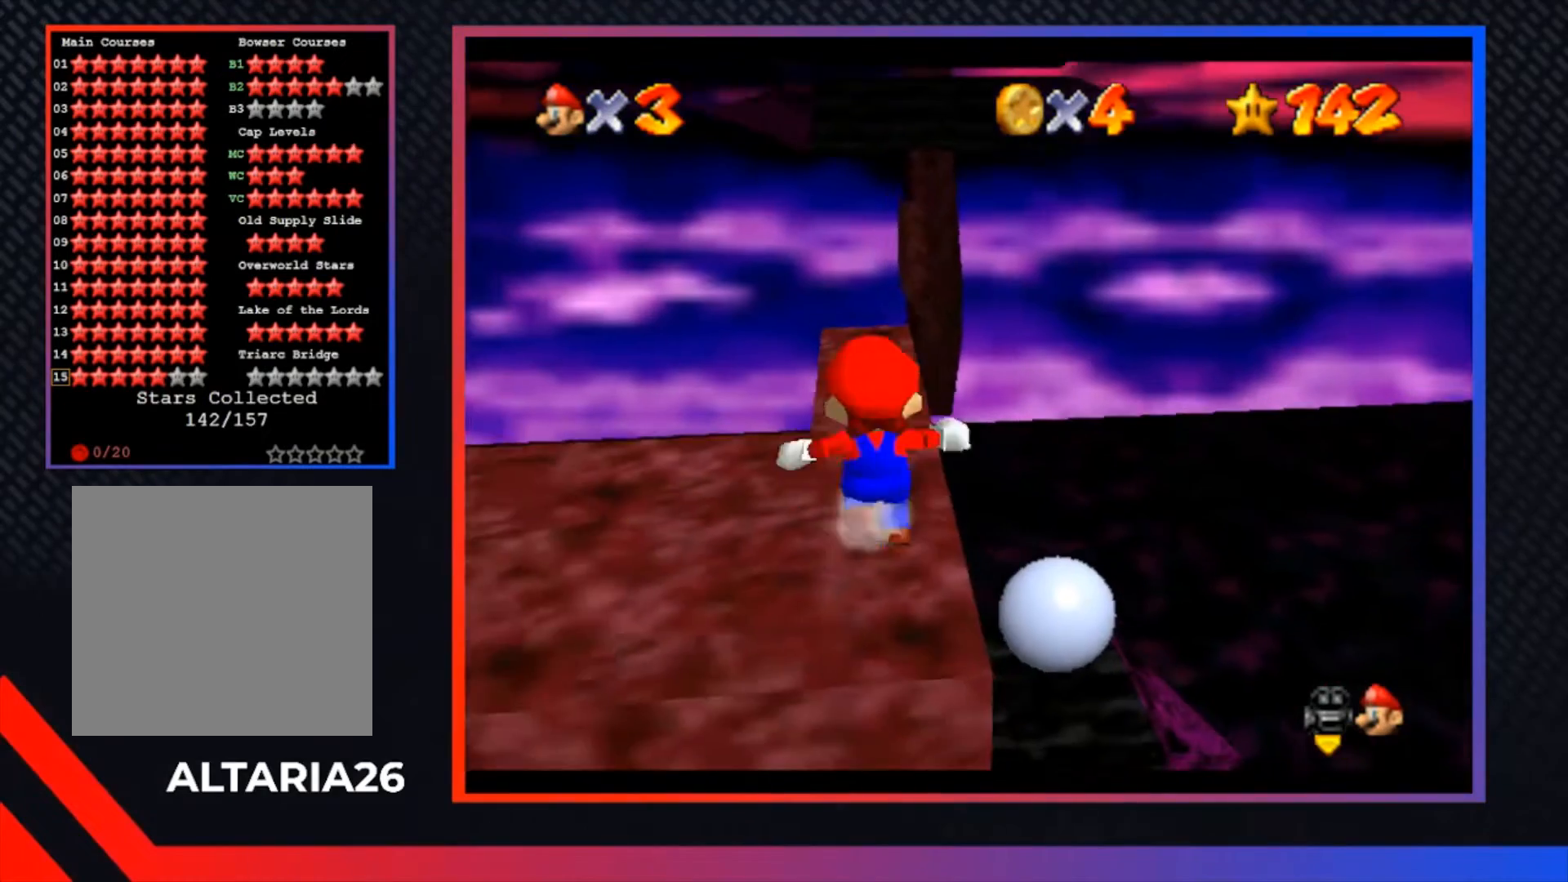
{"buttons": [], "left_stick": "up-right", "right_stick": "center", "events": [[300, "A", "down"], [400, "A", "up"], [467, "left_stick", "up-right"]]}
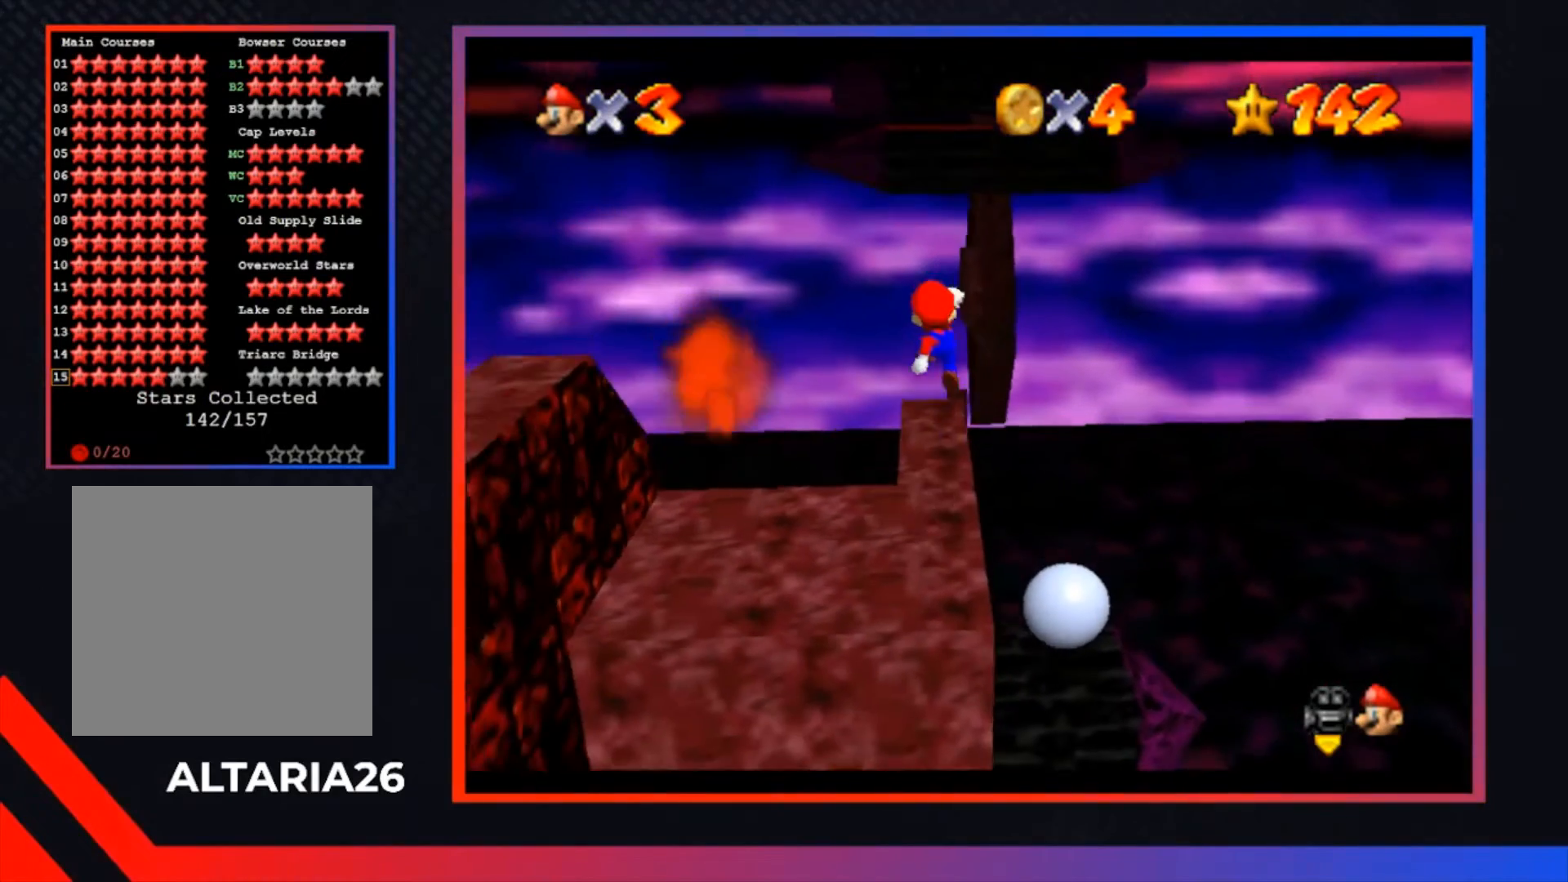
{"buttons": ["A"], "left_stick": "up", "right_stick": "center", "events": [[67, "left_stick", "up"], [400, "A", "down"]]}
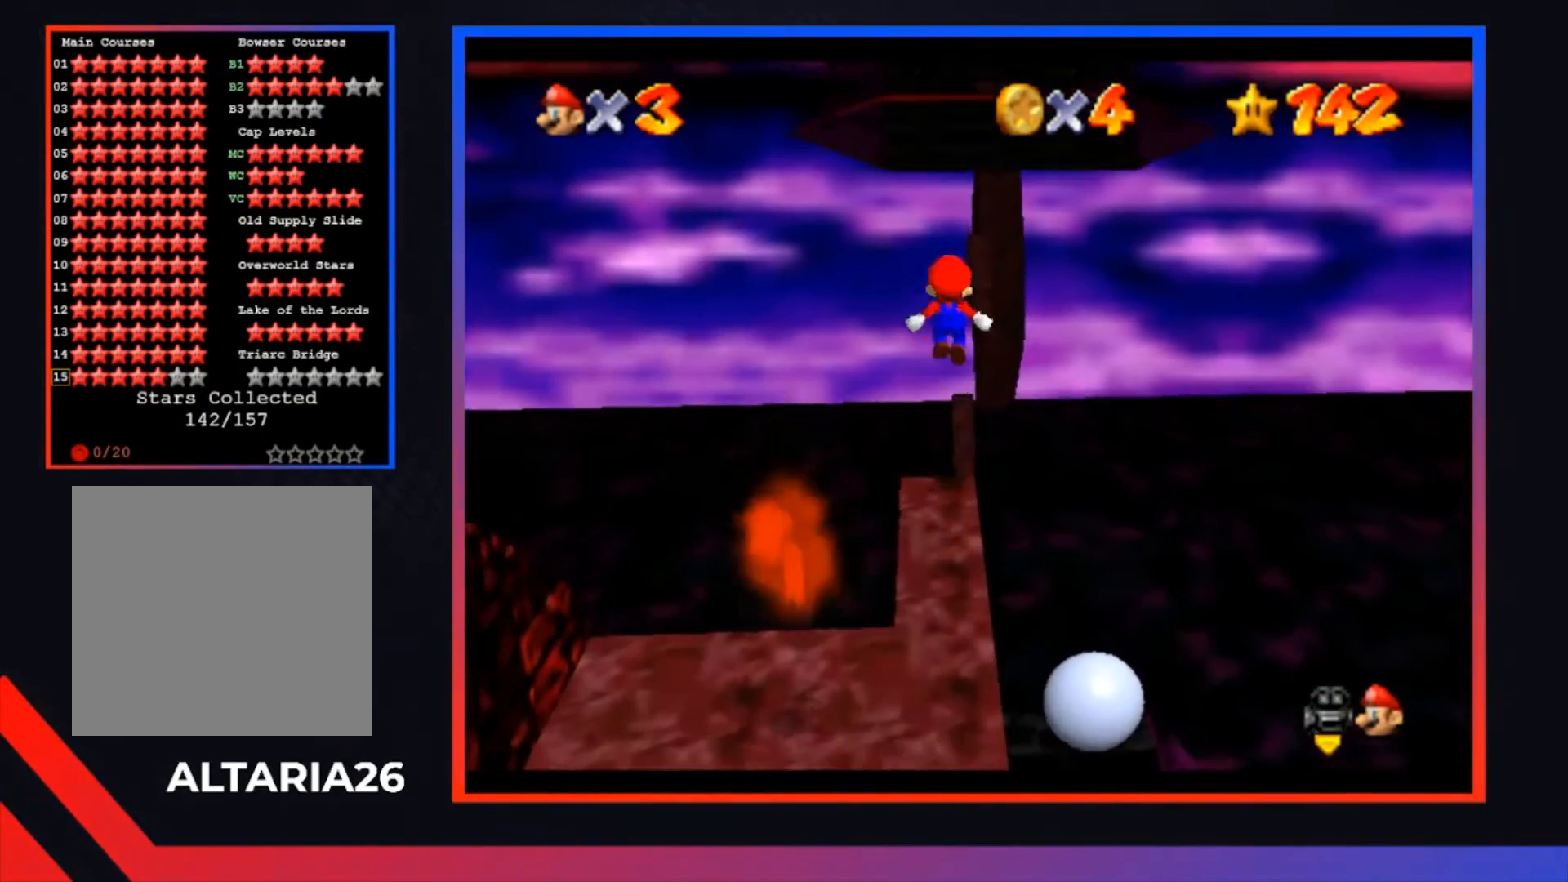
{"buttons": [], "left_stick": "down", "right_stick": "center", "events": [[67, "A", "up"], [300, "left_stick", "center"], [433, "left_stick", "down"]]}
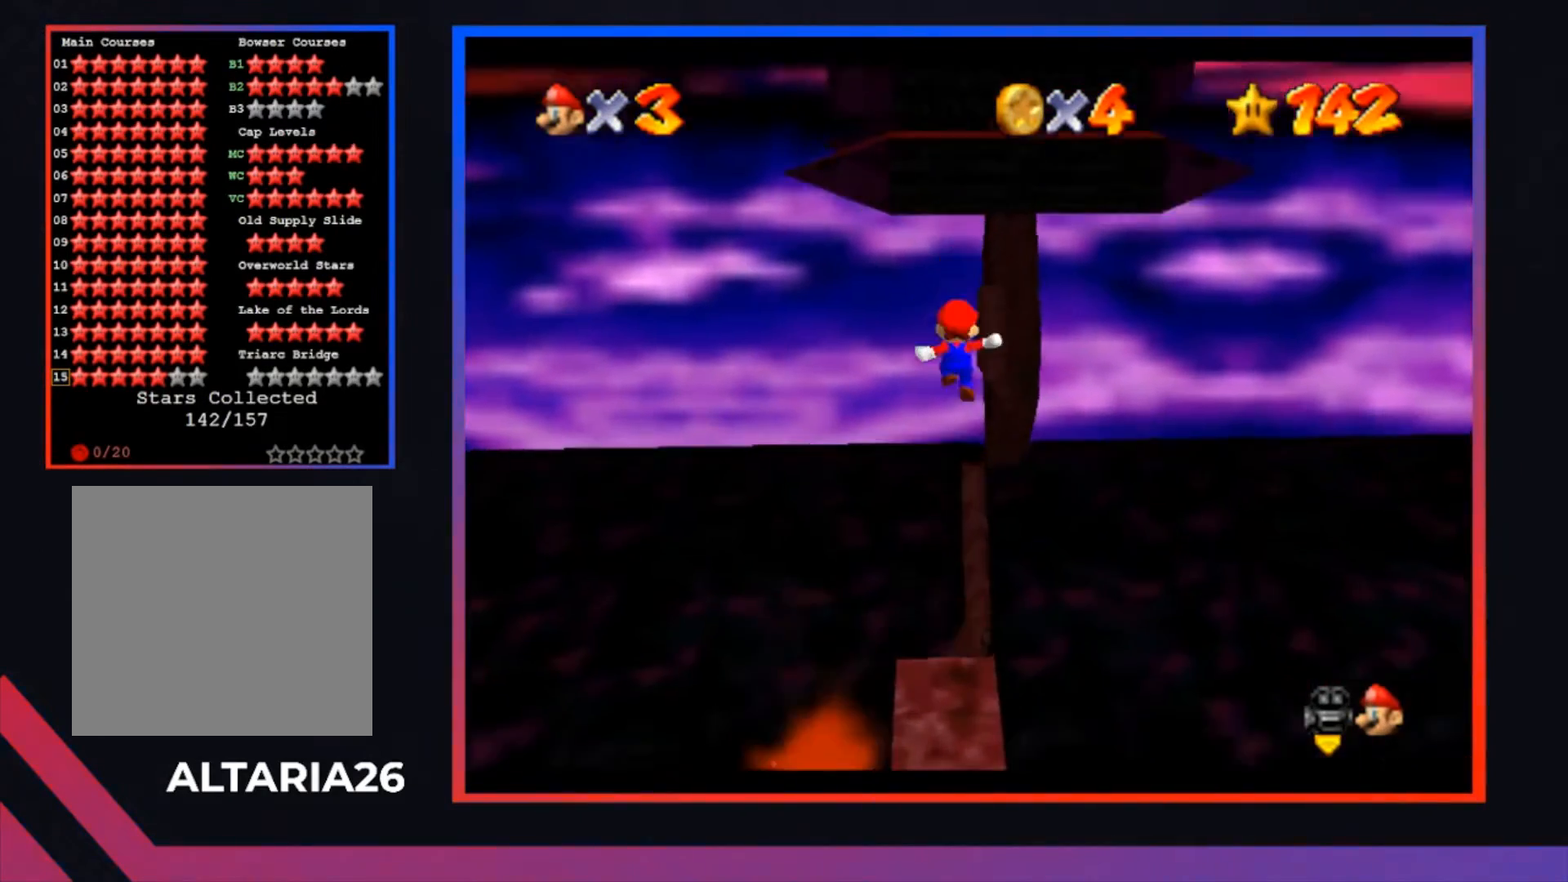
{"buttons": ["X"], "left_stick": "center", "right_stick": "center", "events": [[100, "left_stick", "center"], [400, "X", "down"]]}
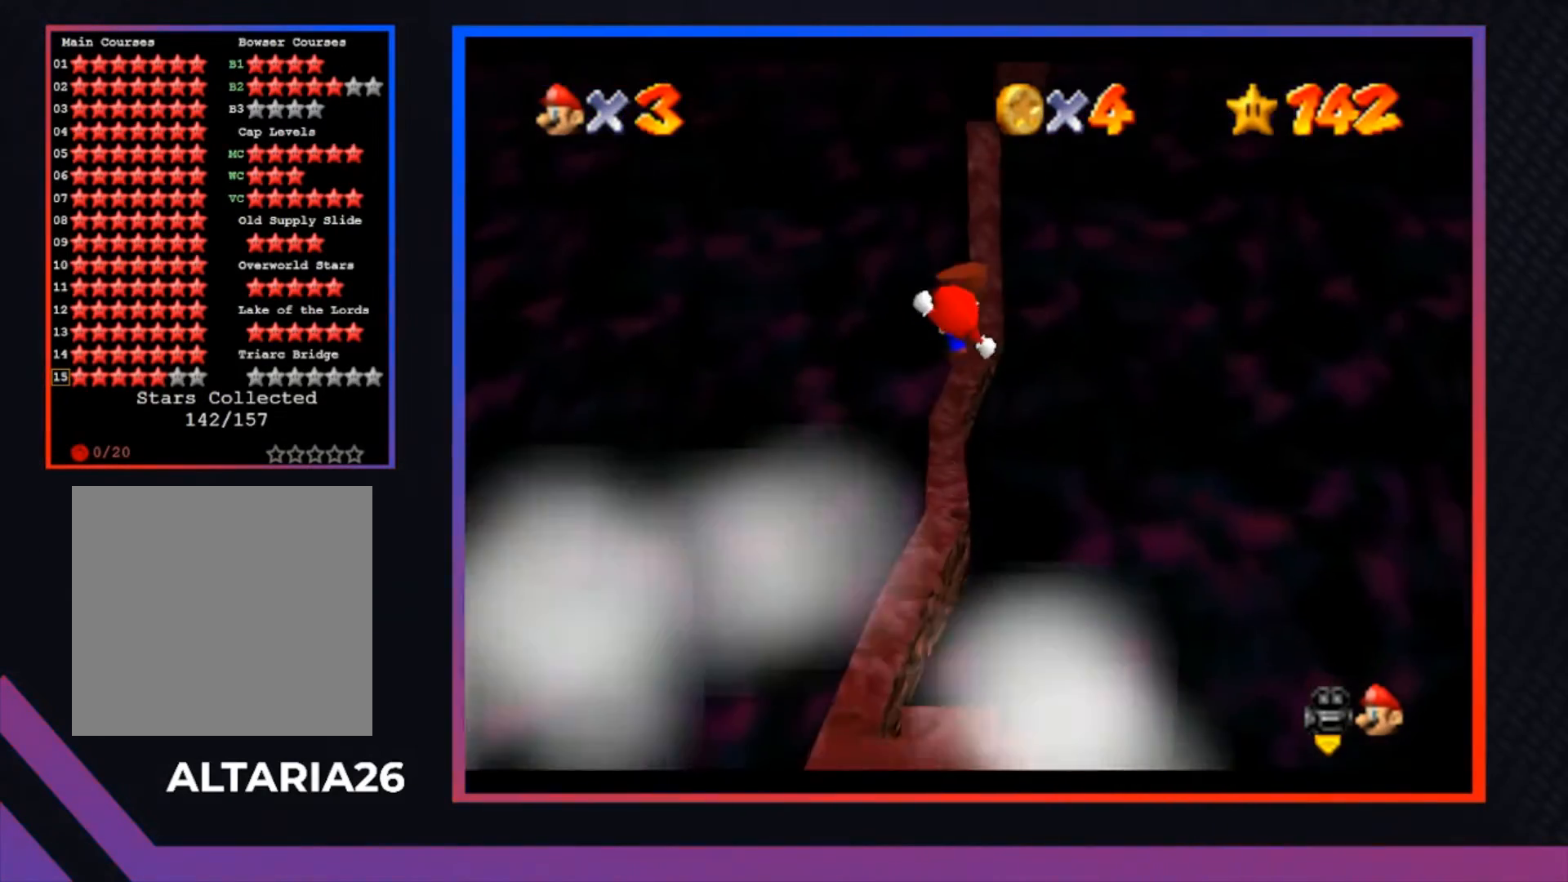
{"buttons": [], "left_stick": "up", "right_stick": "center", "events": [[33, "X", "up"], [100, "left_stick", "up-left"], [233, "left_stick", "up"]]}
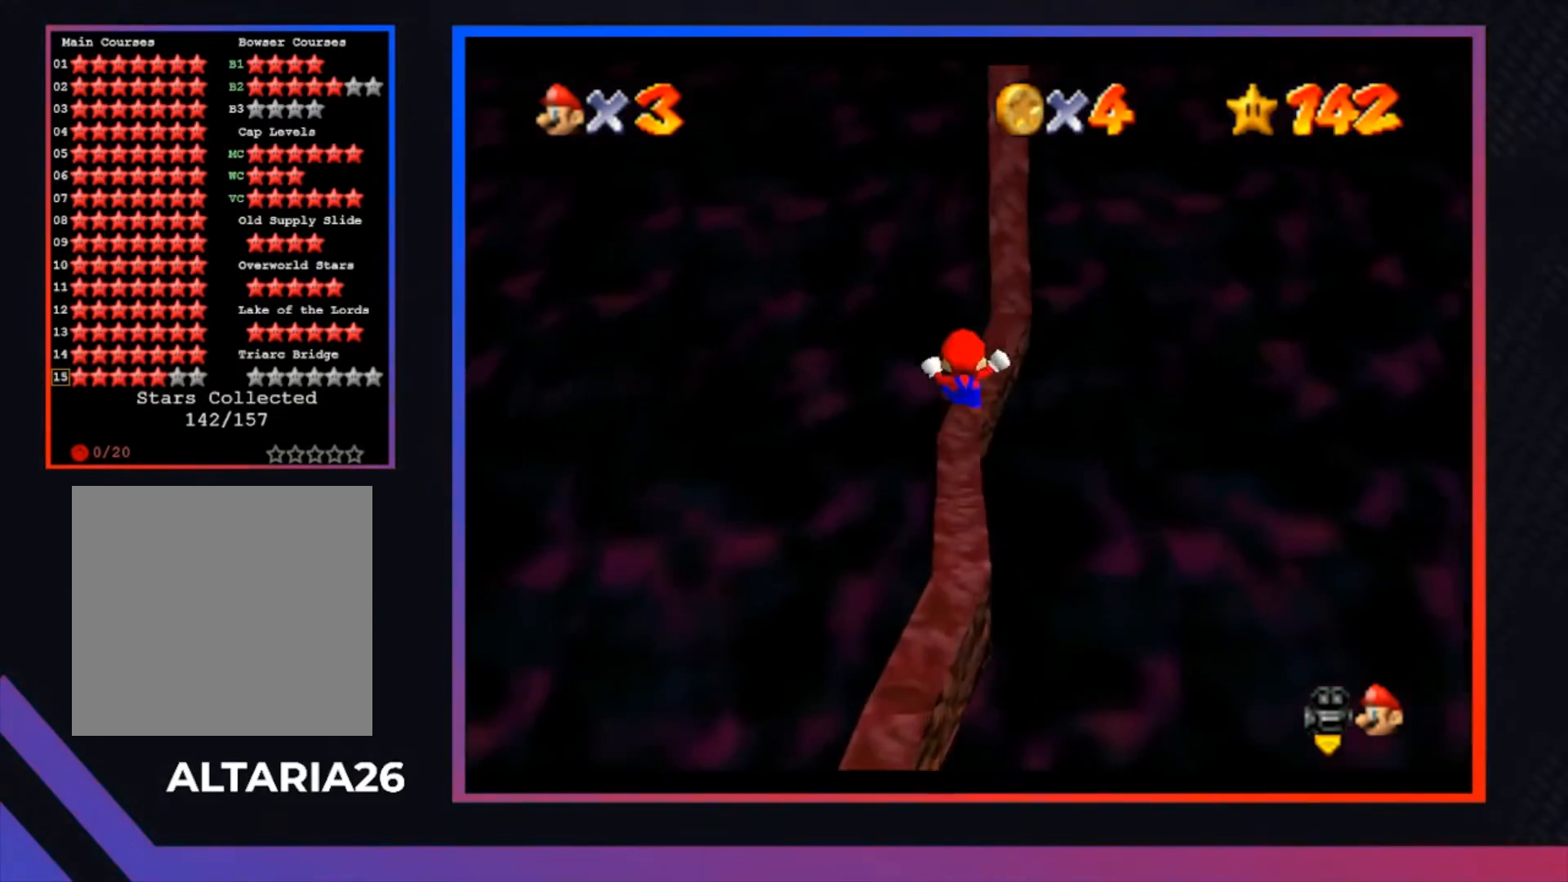
{"buttons": [], "left_stick": "up-right", "right_stick": "center", "events": [[200, "A", "down"], [333, "left_stick", "up-right"], [500, "A", "up"]]}
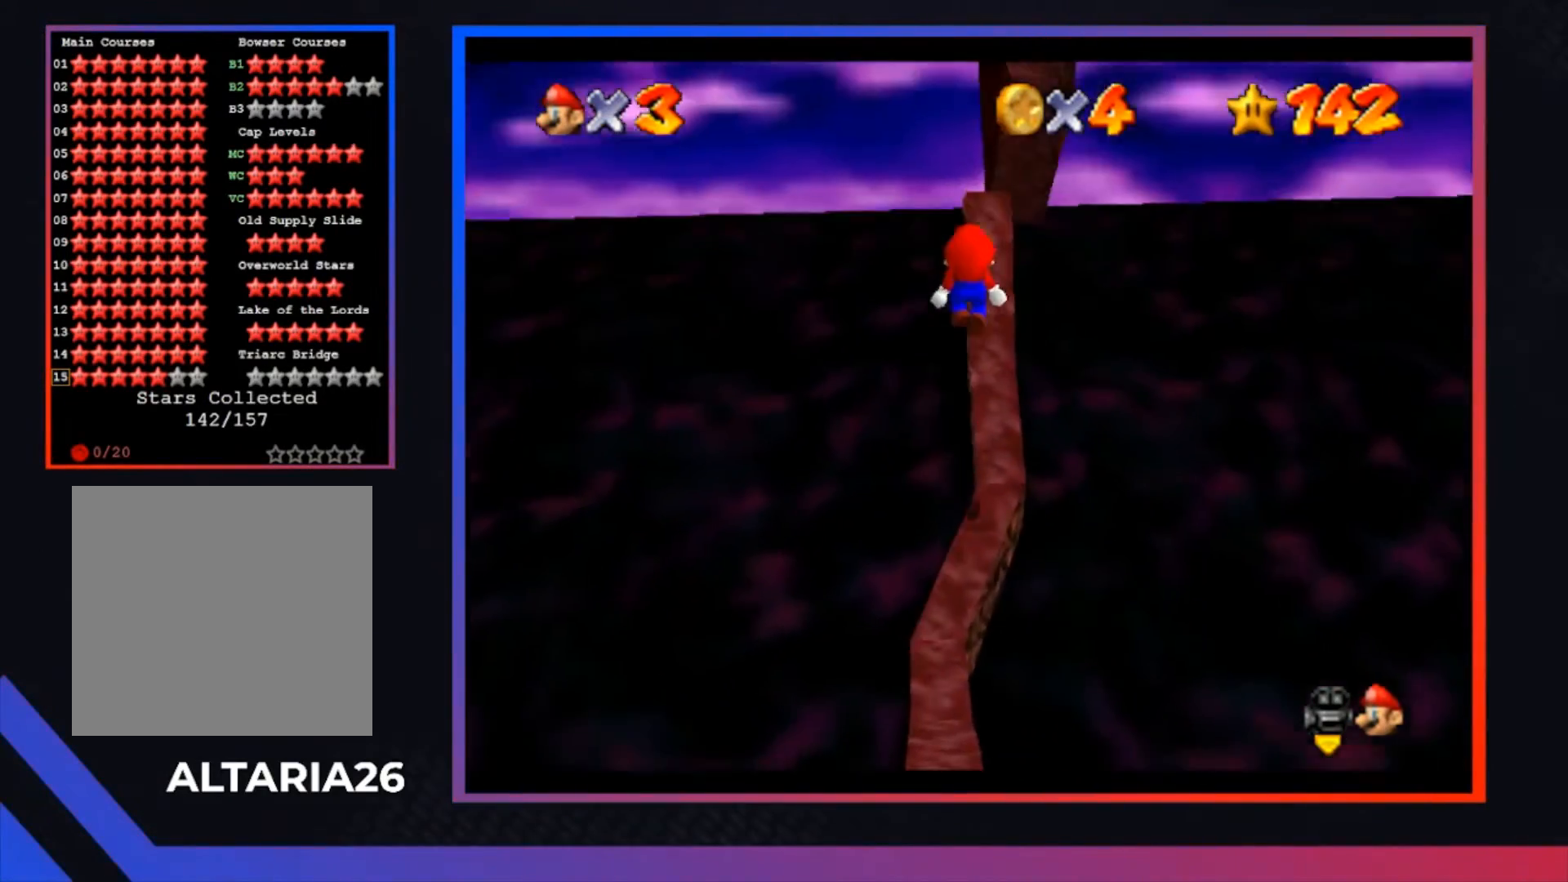
{"buttons": ["A"], "left_stick": "center", "right_stick": "center", "events": [[400, "A", "down"], [400, "left_stick", "center"]]}